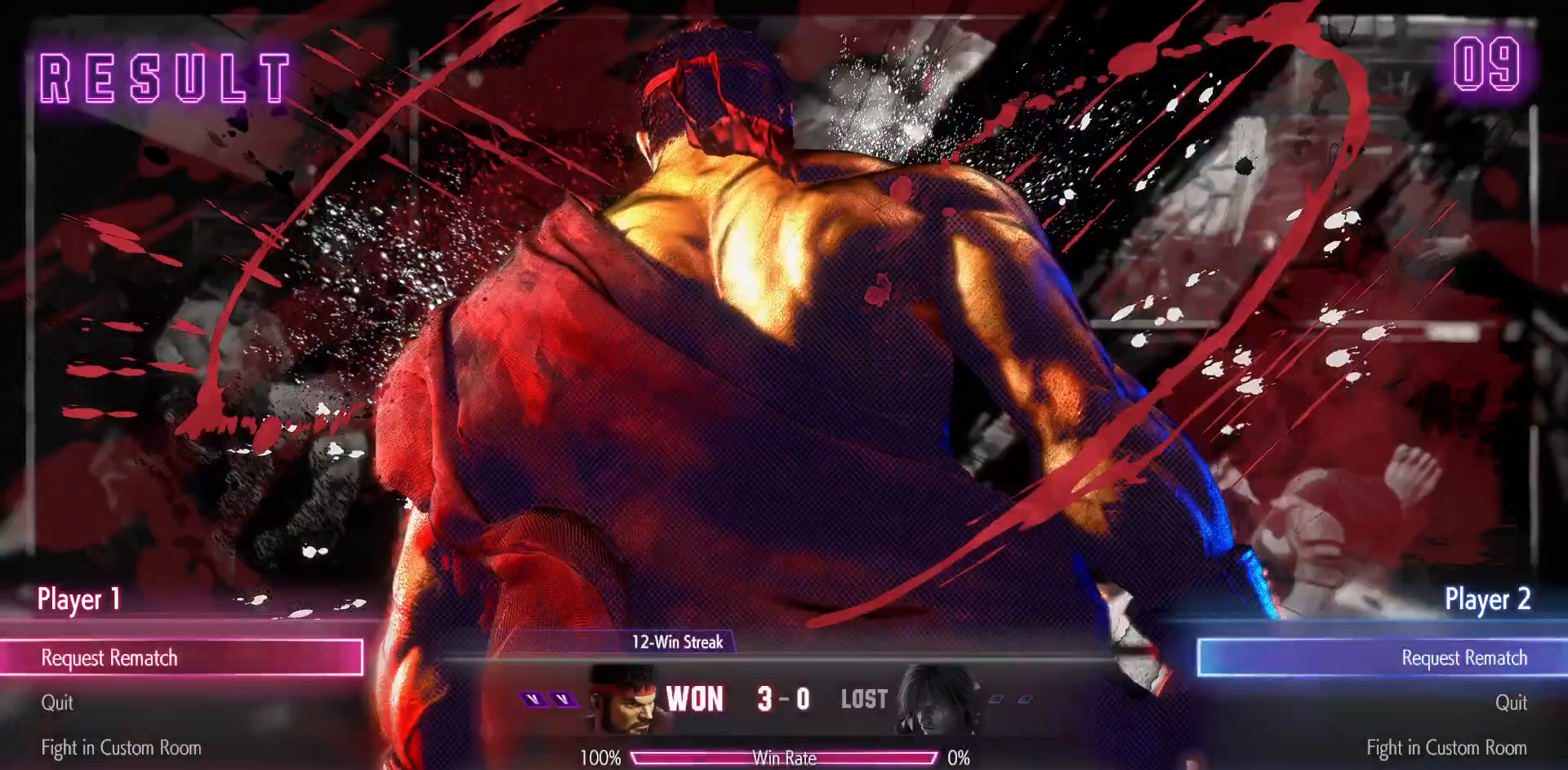
Gameplay with a controller (arcade stick); each line is a JSON object with the inputs held at the frame after it. "events" lists button and stick changes between this image and that frame as [ms after this image, input, new state], when the widget could be followed in between. Not read: L3 R3.
{"buttons": ["CROSS"], "events": [[500, "CROSS", "down"]]}
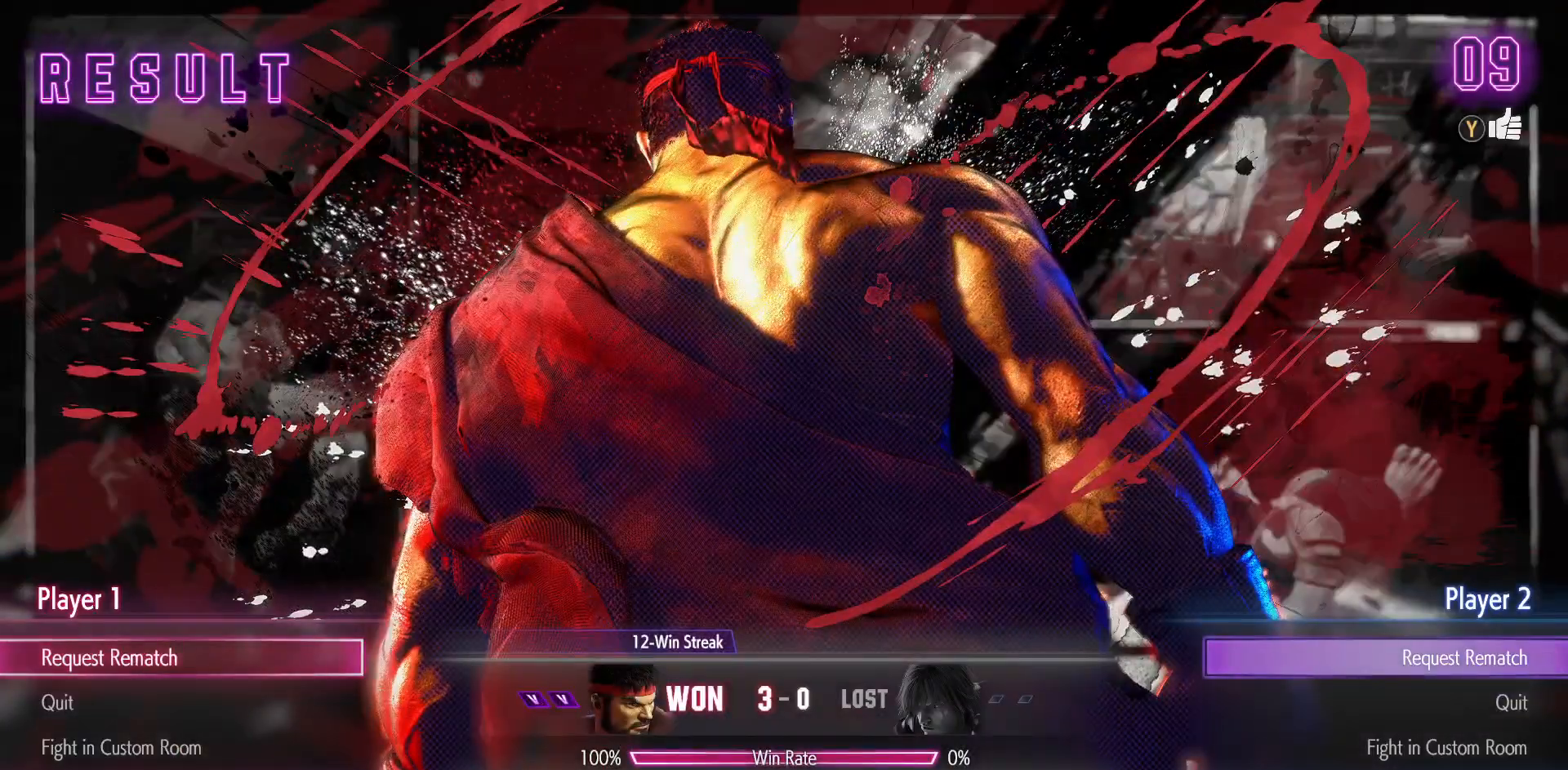
{"buttons": [], "events": [[150, "CROSS", "up"]]}
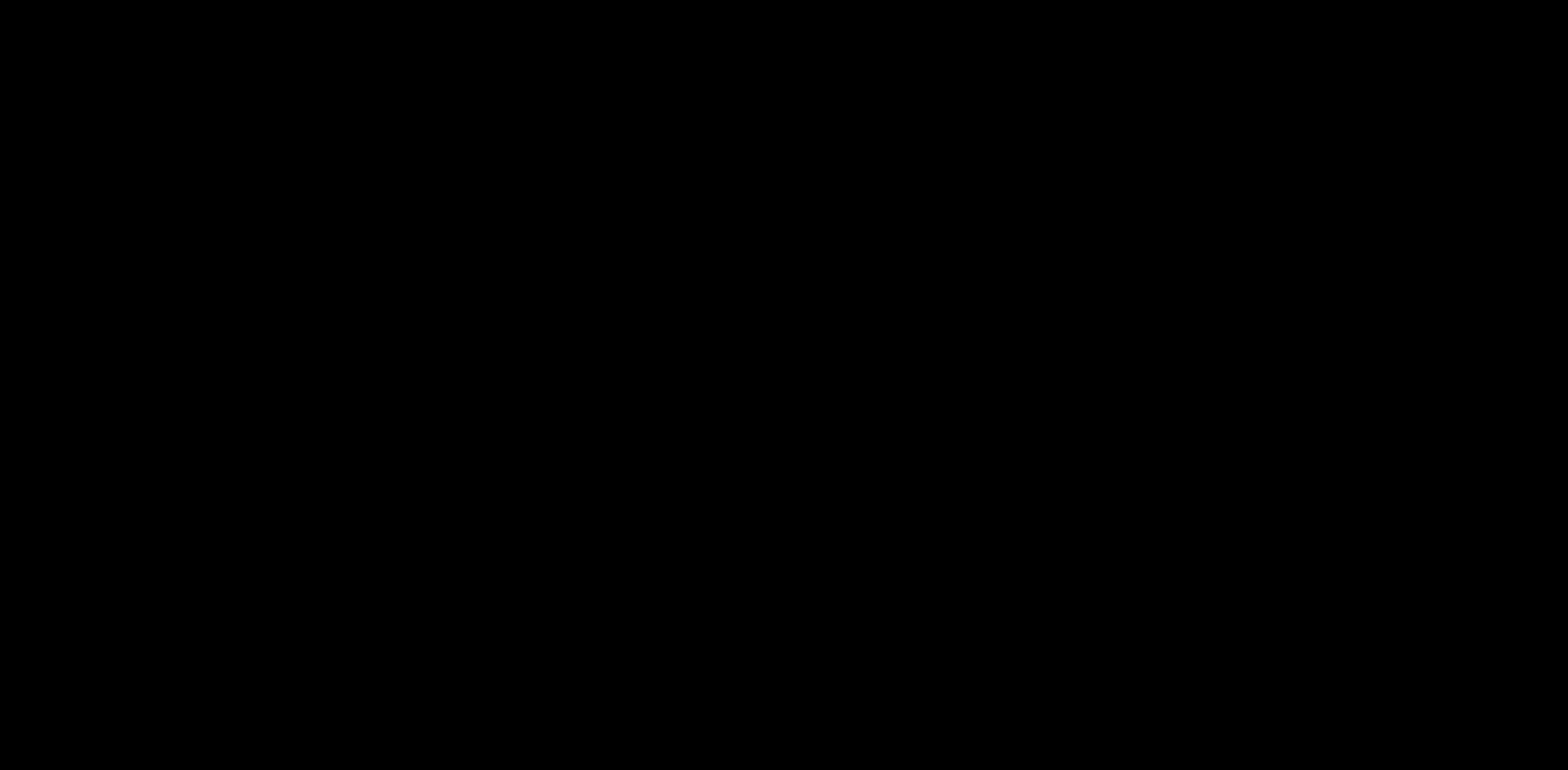
{"buttons": [], "events": []}
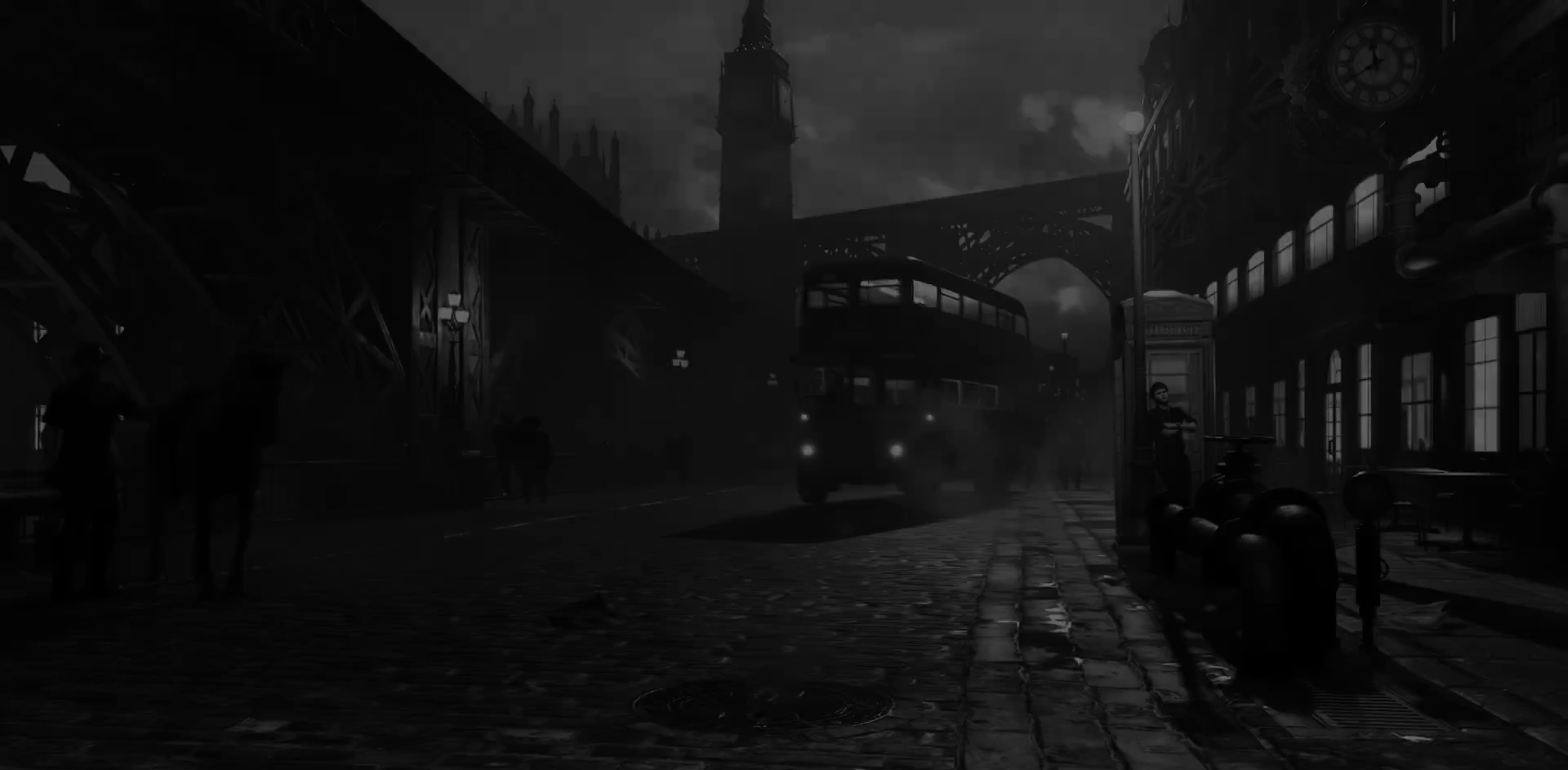
{"buttons": [], "events": []}
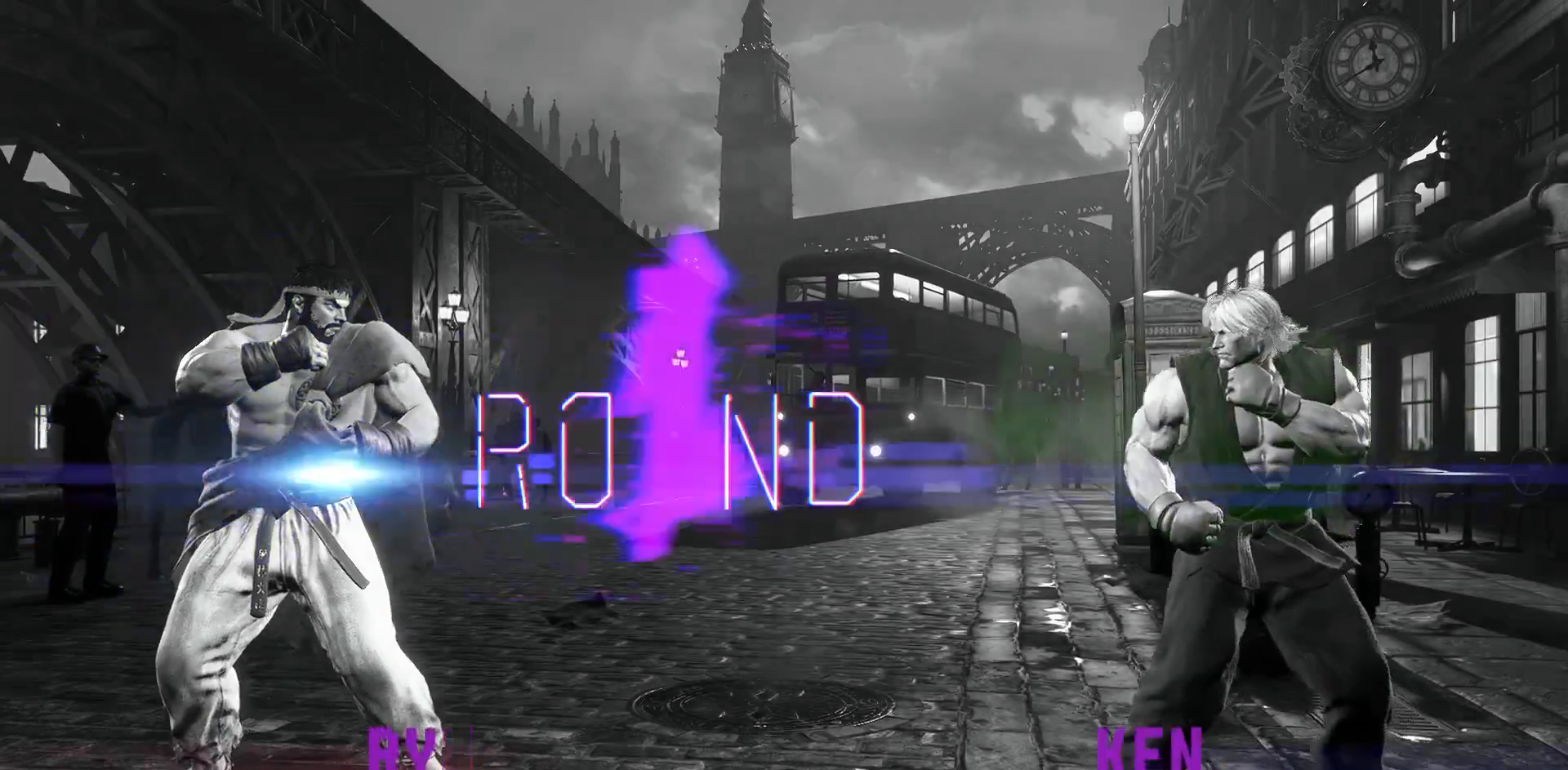
{"buttons": [], "events": []}
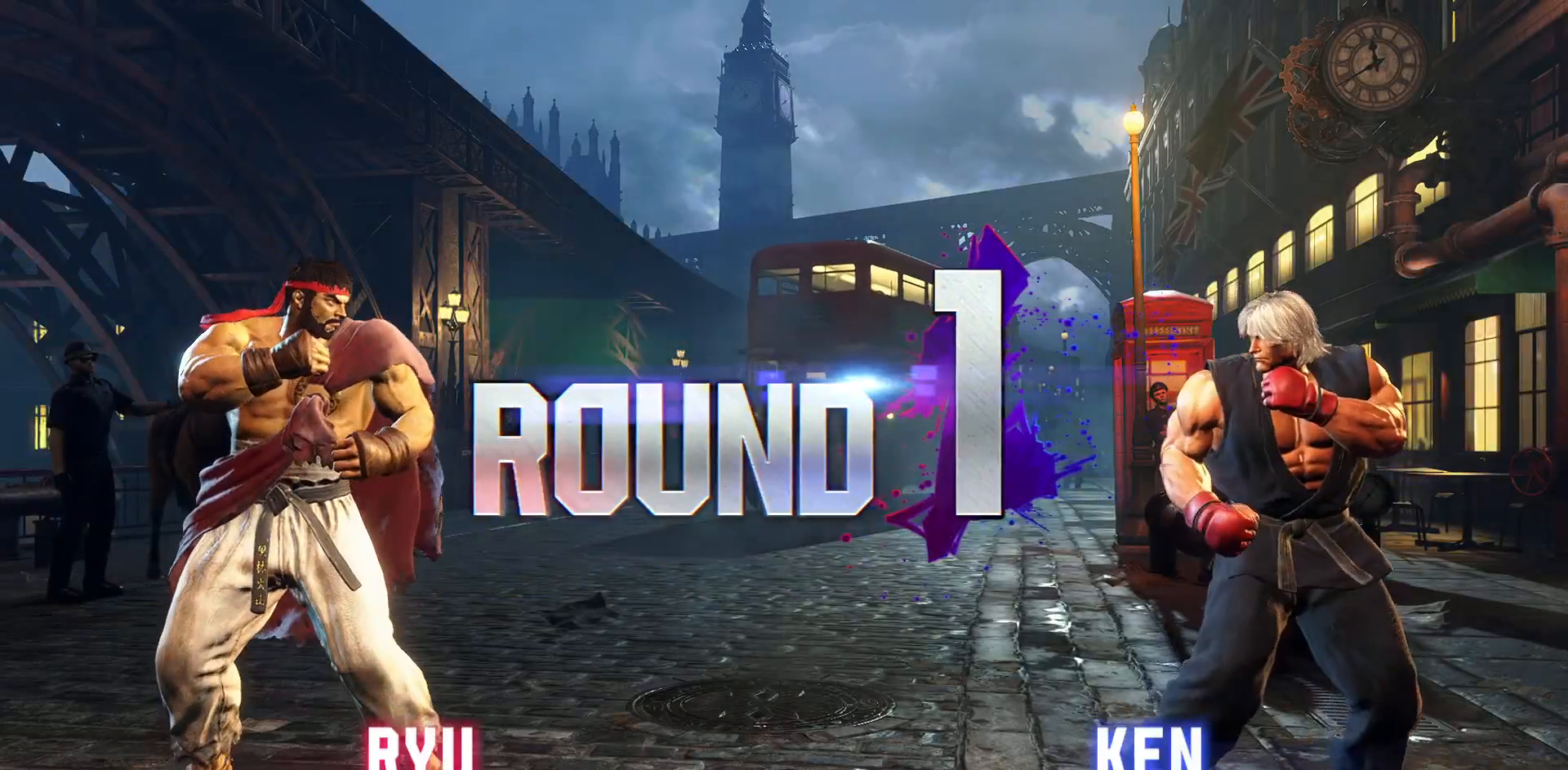
{"buttons": [], "events": []}
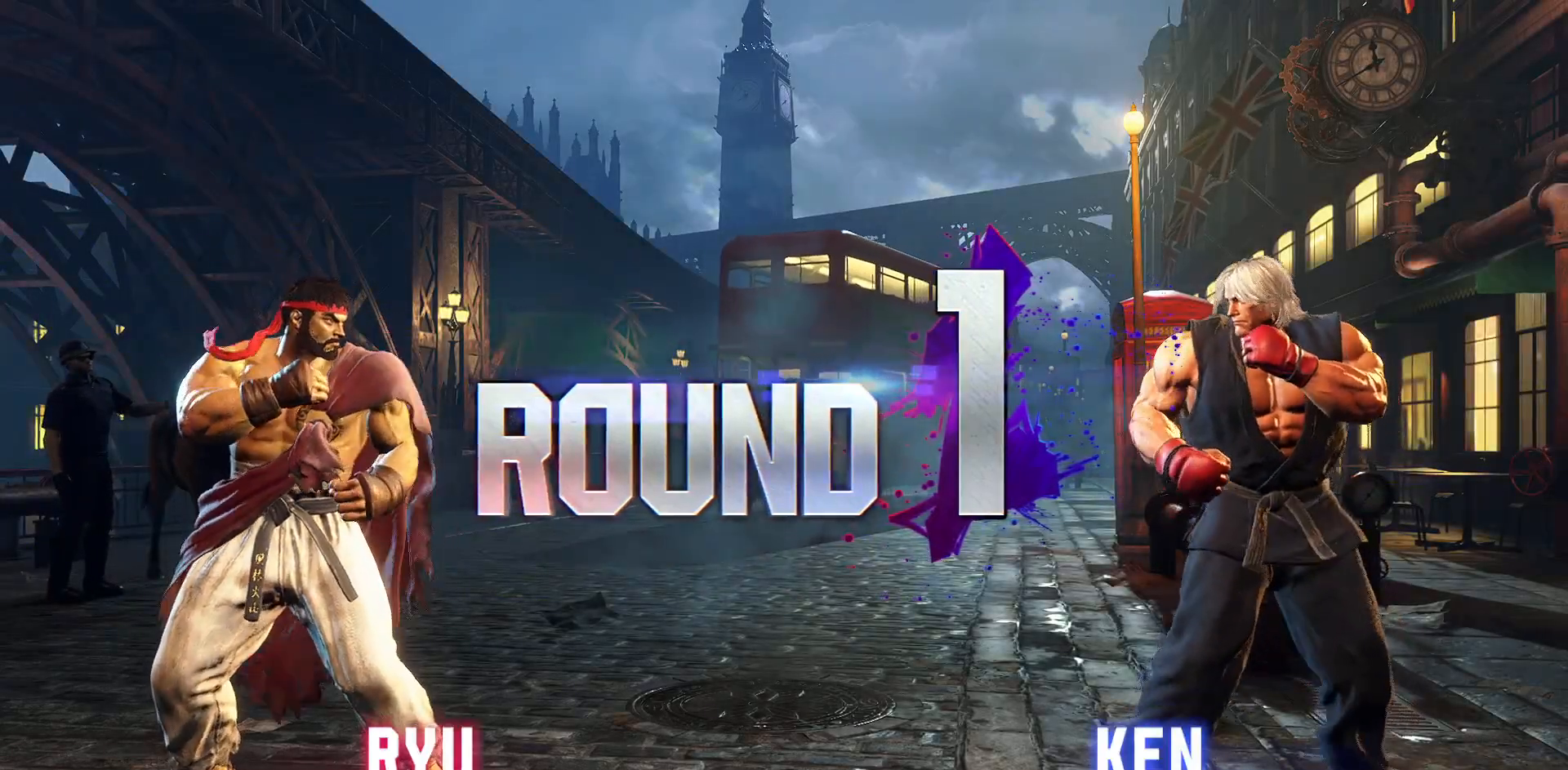
{"buttons": [], "events": []}
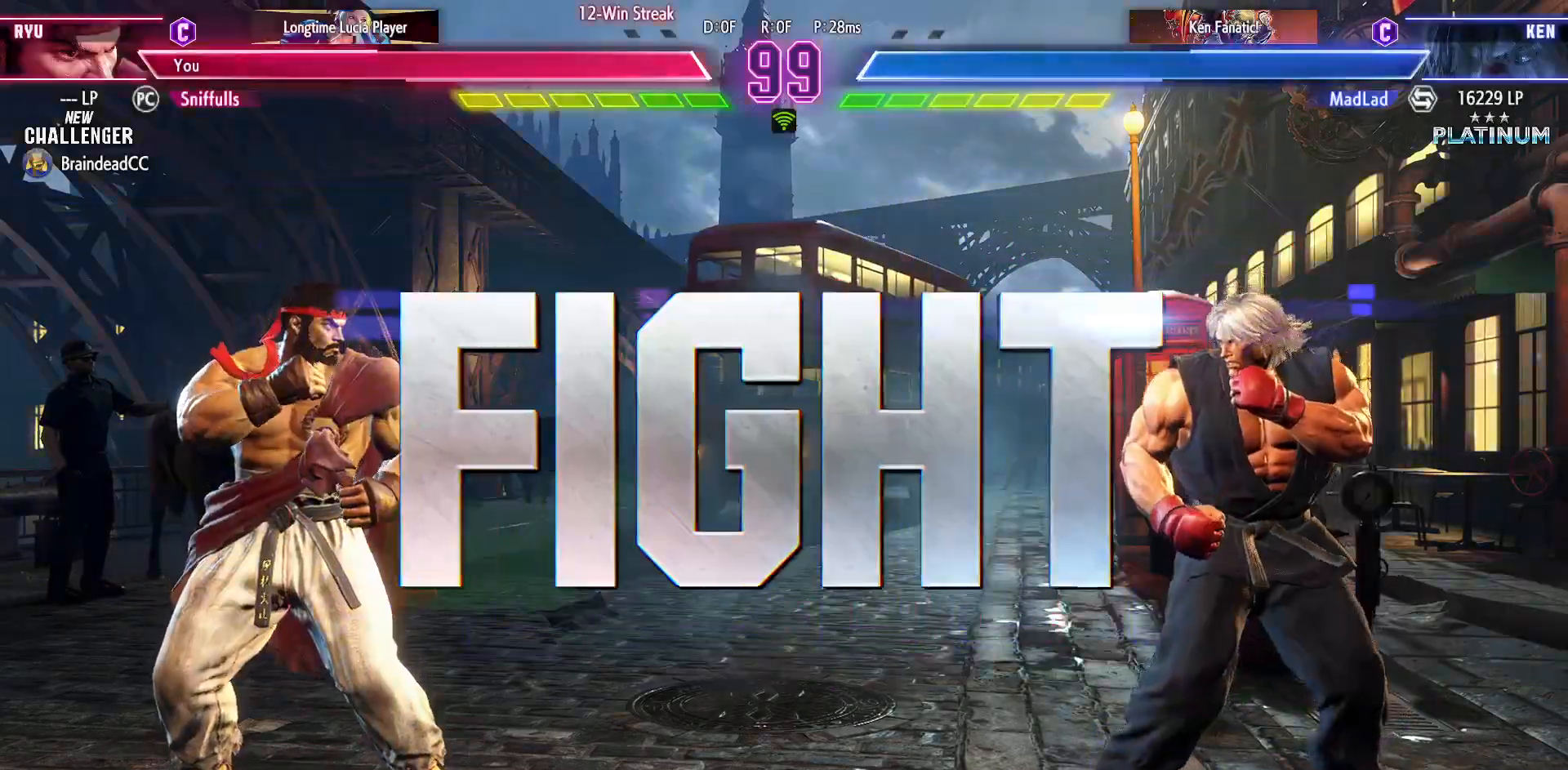
{"buttons": [], "events": []}
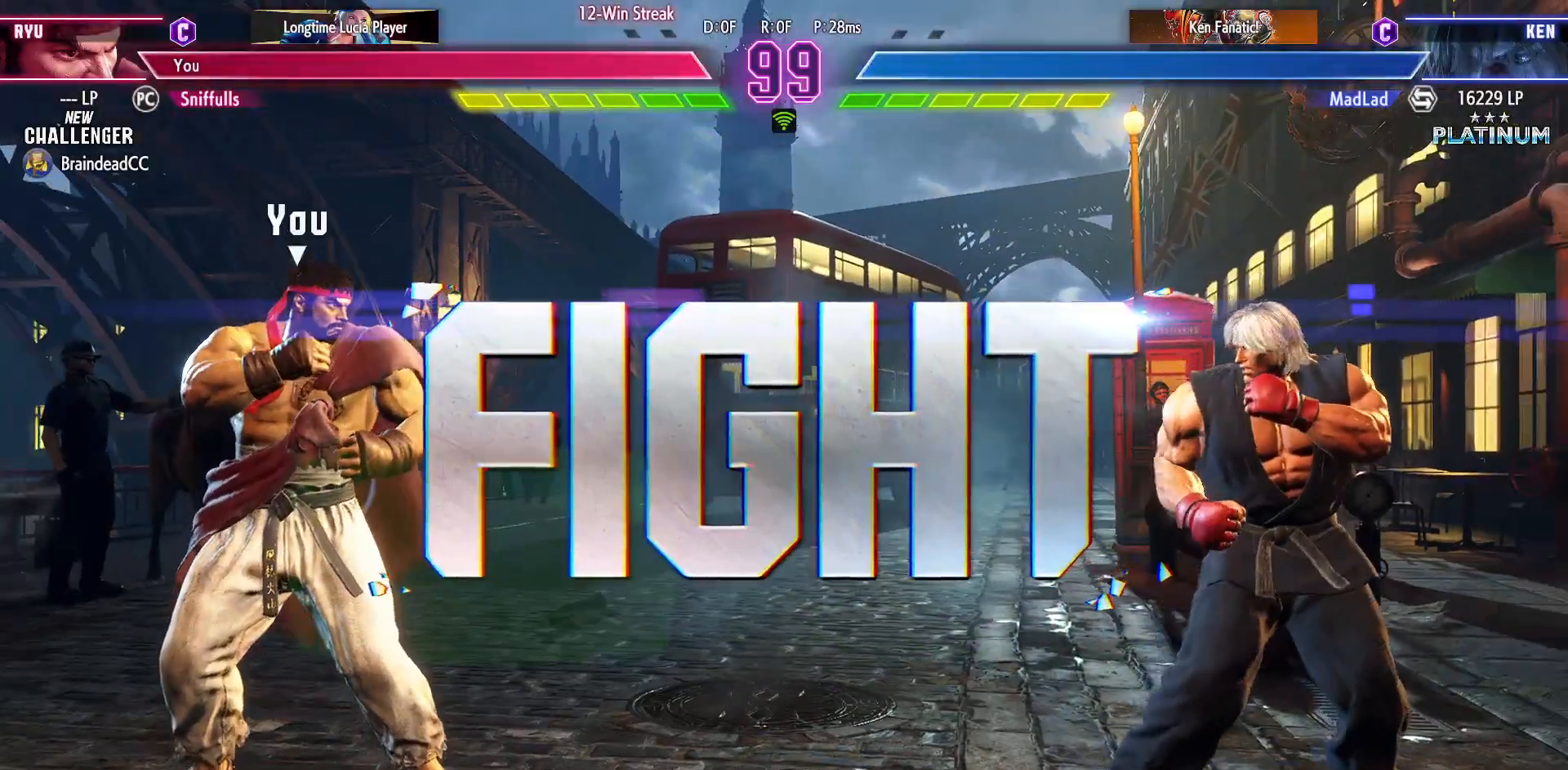
{"buttons": ["DPAD_RIGHT"], "events": [[333, "DPAD_RIGHT", "down"]]}
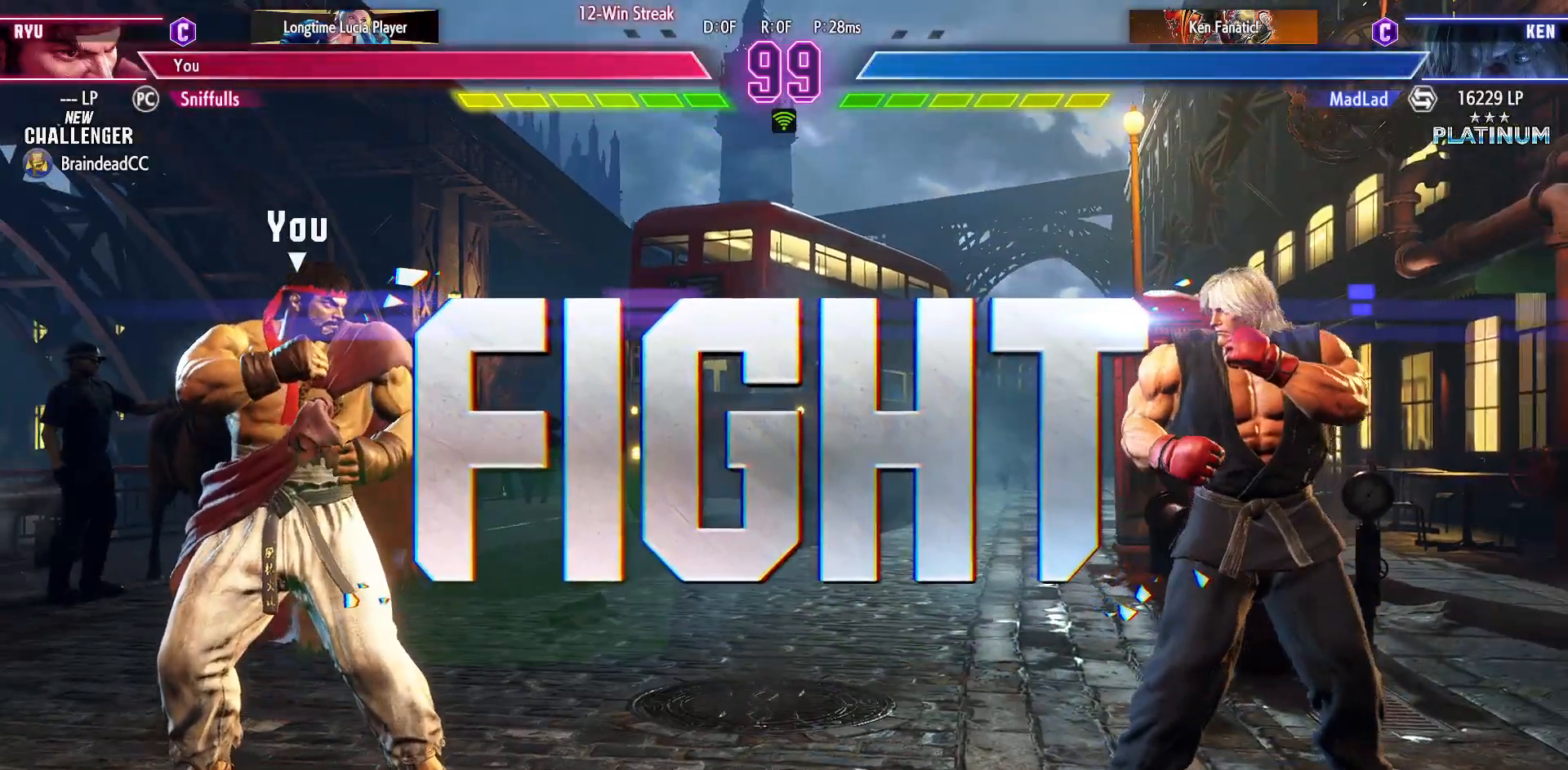
{"buttons": ["DPAD_RIGHT"], "events": []}
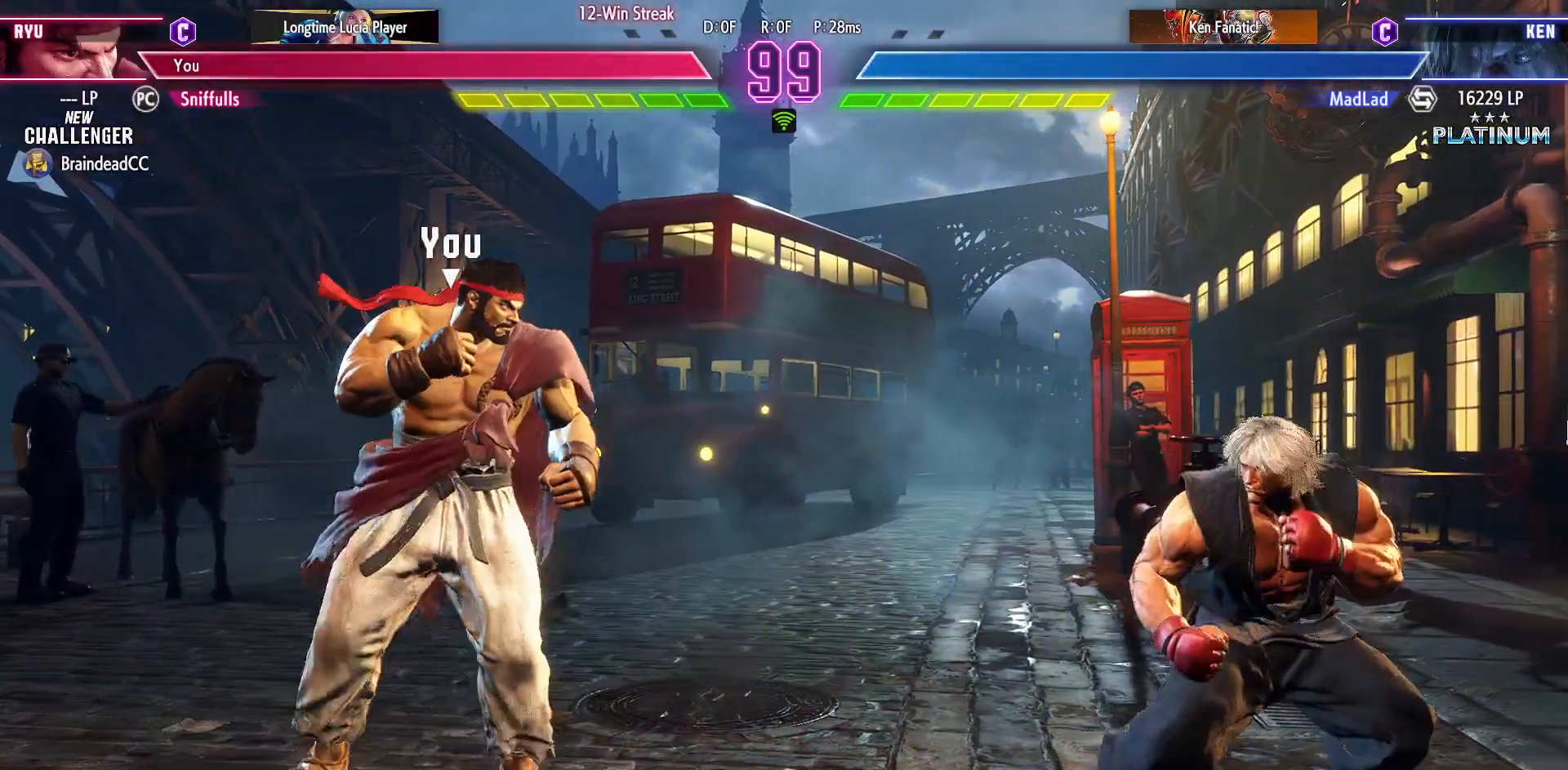
{"buttons": ["DPAD_RIGHT"], "events": [[250, "DPAD_UP", "down"], [500, "DPAD_UP", "up"]]}
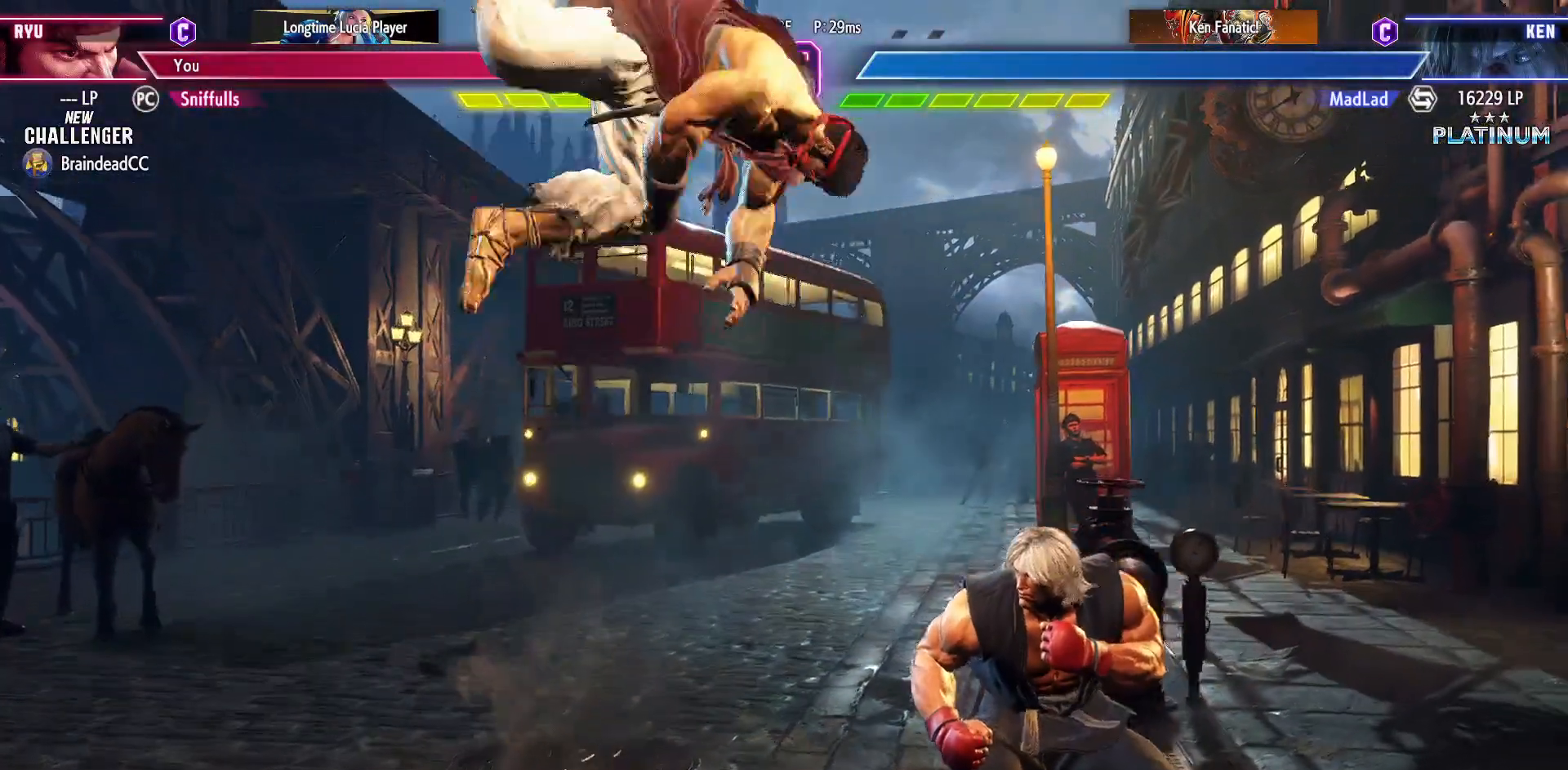
{"buttons": ["DPAD_DOWN", "DPAD_LEFT"], "events": [[50, "DPAD_RIGHT", "up"], [250, "CIRCLE", "down"], [250, "DPAD_DOWN", "down"], [300, "DPAD_RIGHT", "down"], [400, "CIRCLE", "up"], [417, "DPAD_RIGHT", "up"], [450, "DPAD_LEFT", "down"]]}
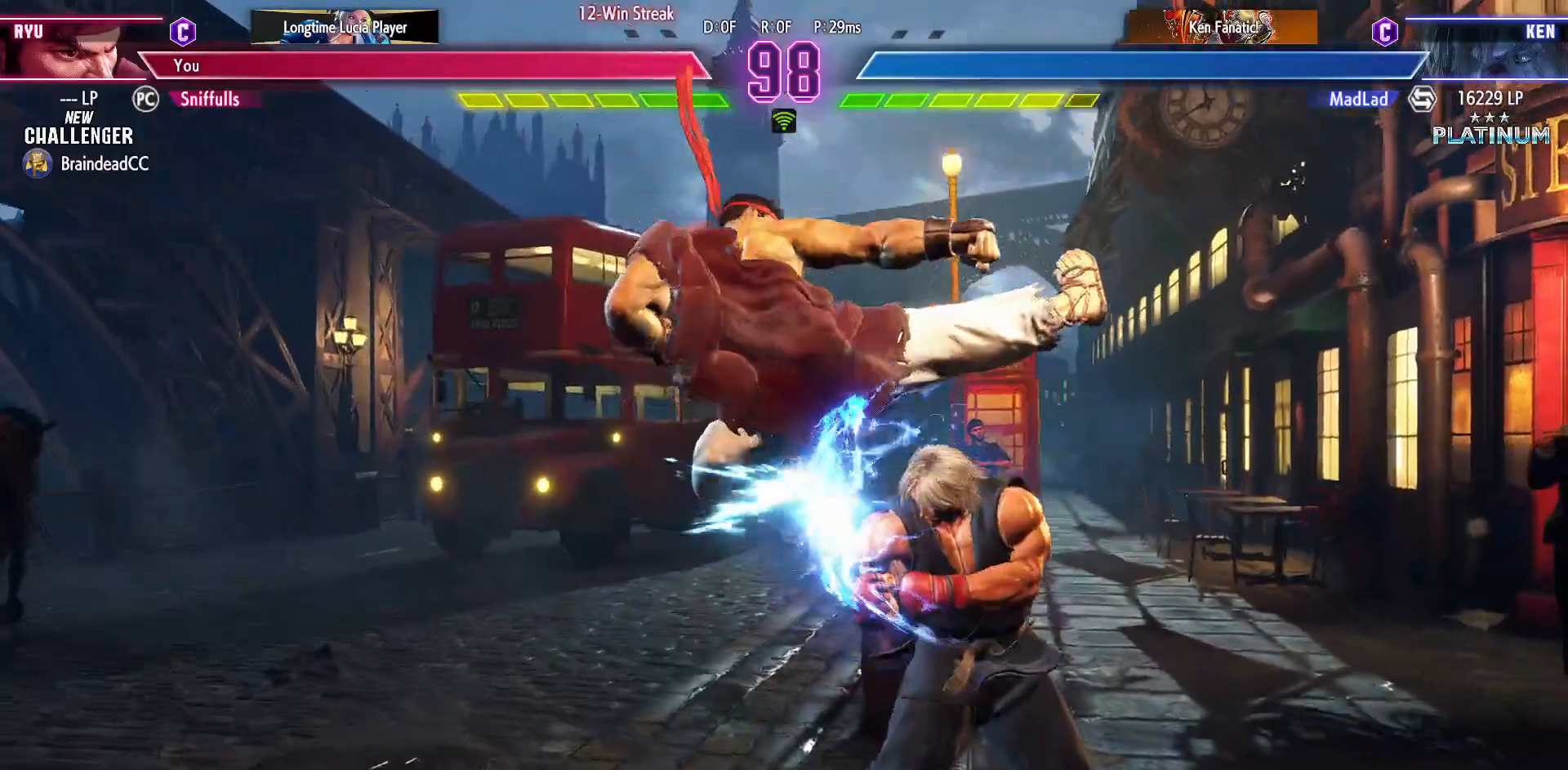
{"buttons": ["DPAD_LEFT"], "events": [[200, "SQUARE", "down"], [317, "SQUARE", "up"], [400, "DPAD_DOWN", "up"]]}
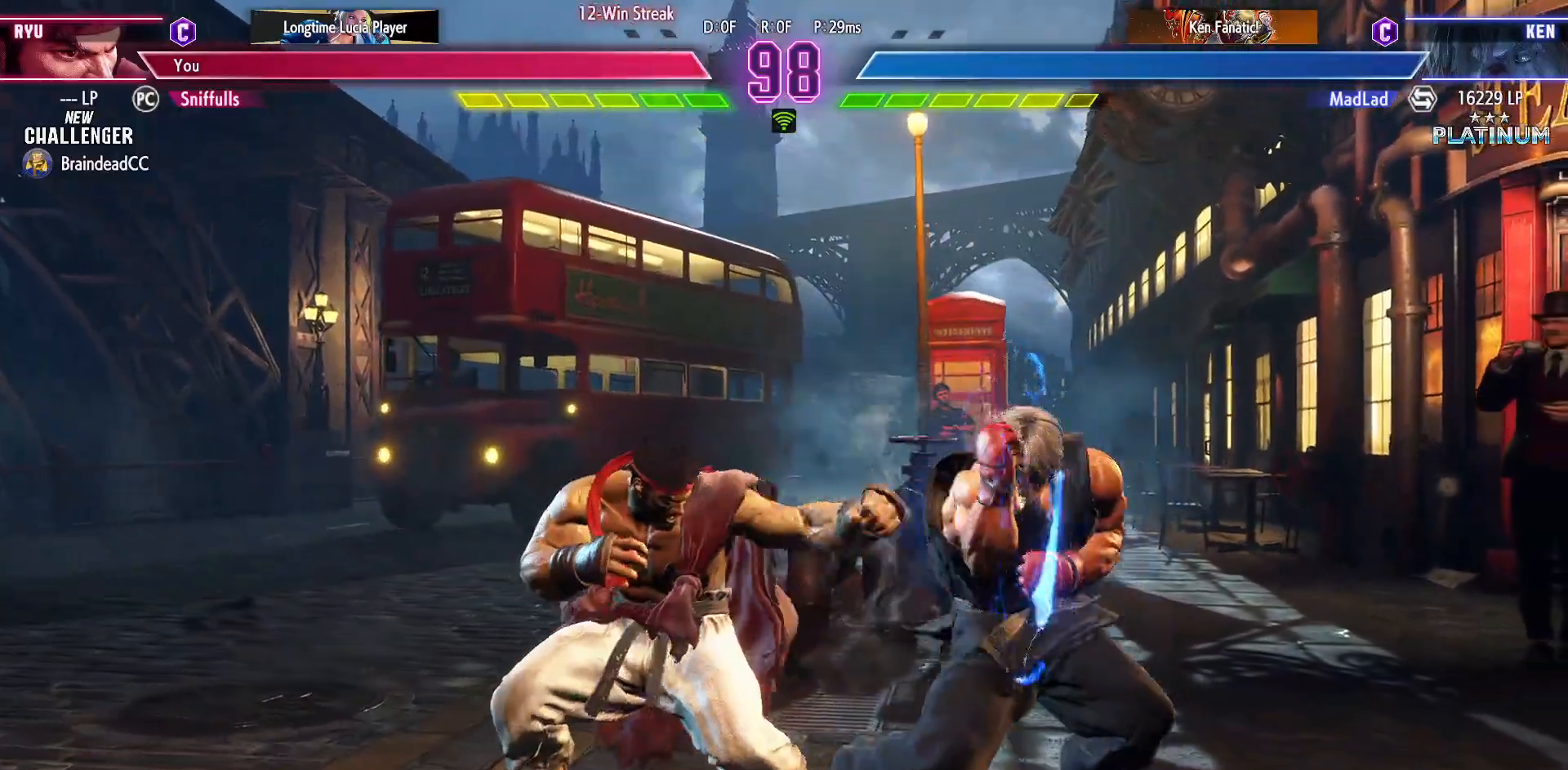
{"buttons": ["CIRCLE", "TRIANGLE"], "events": [[250, "DPAD_DOWN", "down"], [317, "CIRCLE", "down"], [383, "CIRCLE", "up"], [383, "DPAD_LEFT", "up"], [400, "DPAD_DOWN", "up"], [483, "CIRCLE", "down"], [483, "TRIANGLE", "down"]]}
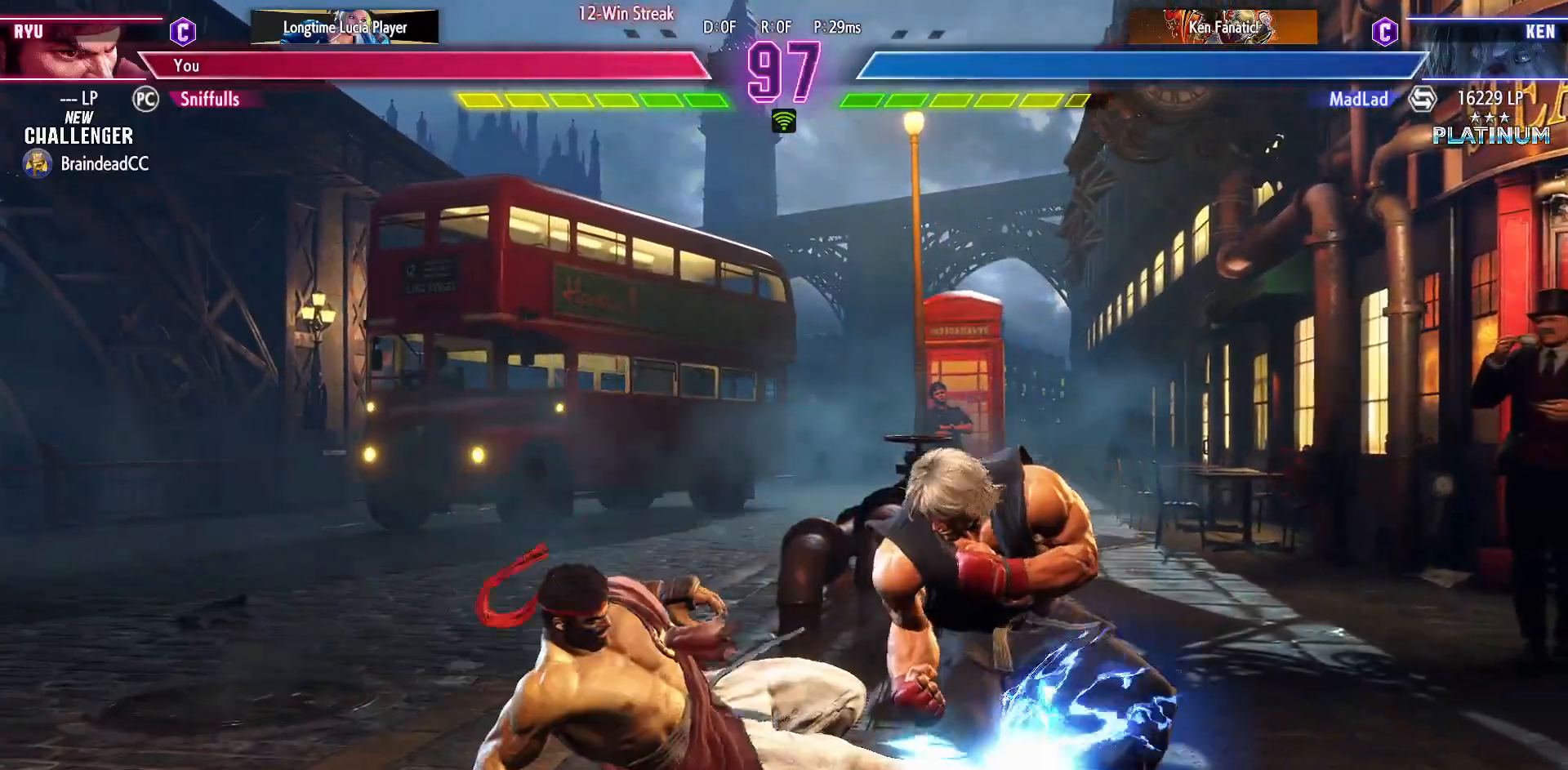
{"buttons": ["R1"], "events": [[83, "CIRCLE", "up"], [83, "TRIANGLE", "up"], [400, "R1", "down"]]}
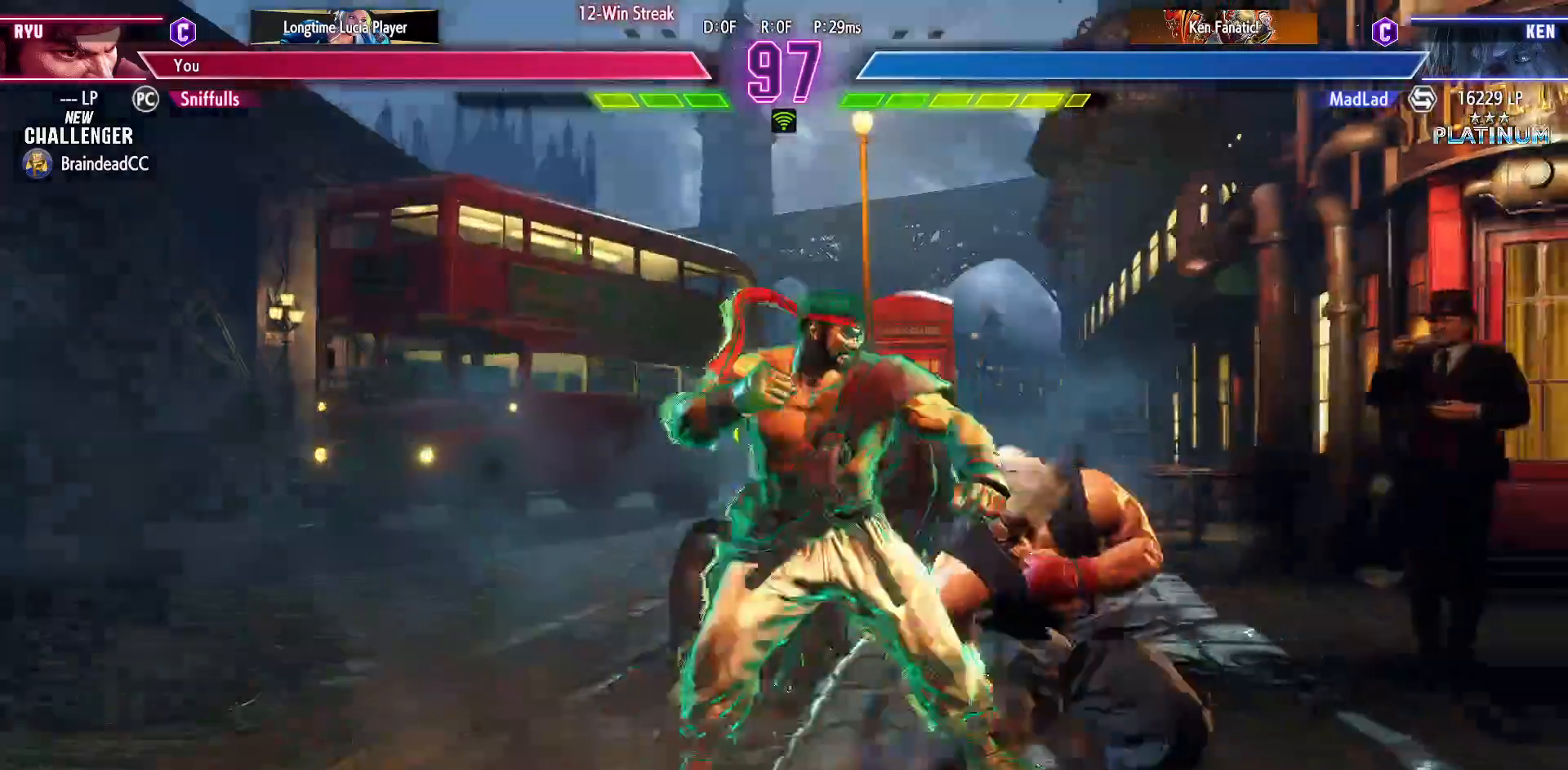
{"buttons": ["DPAD_DOWN", "DPAD_LEFT"], "events": [[67, "DPAD_DOWN", "down"], [67, "R1", "up"], [83, "DPAD_LEFT", "down"]]}
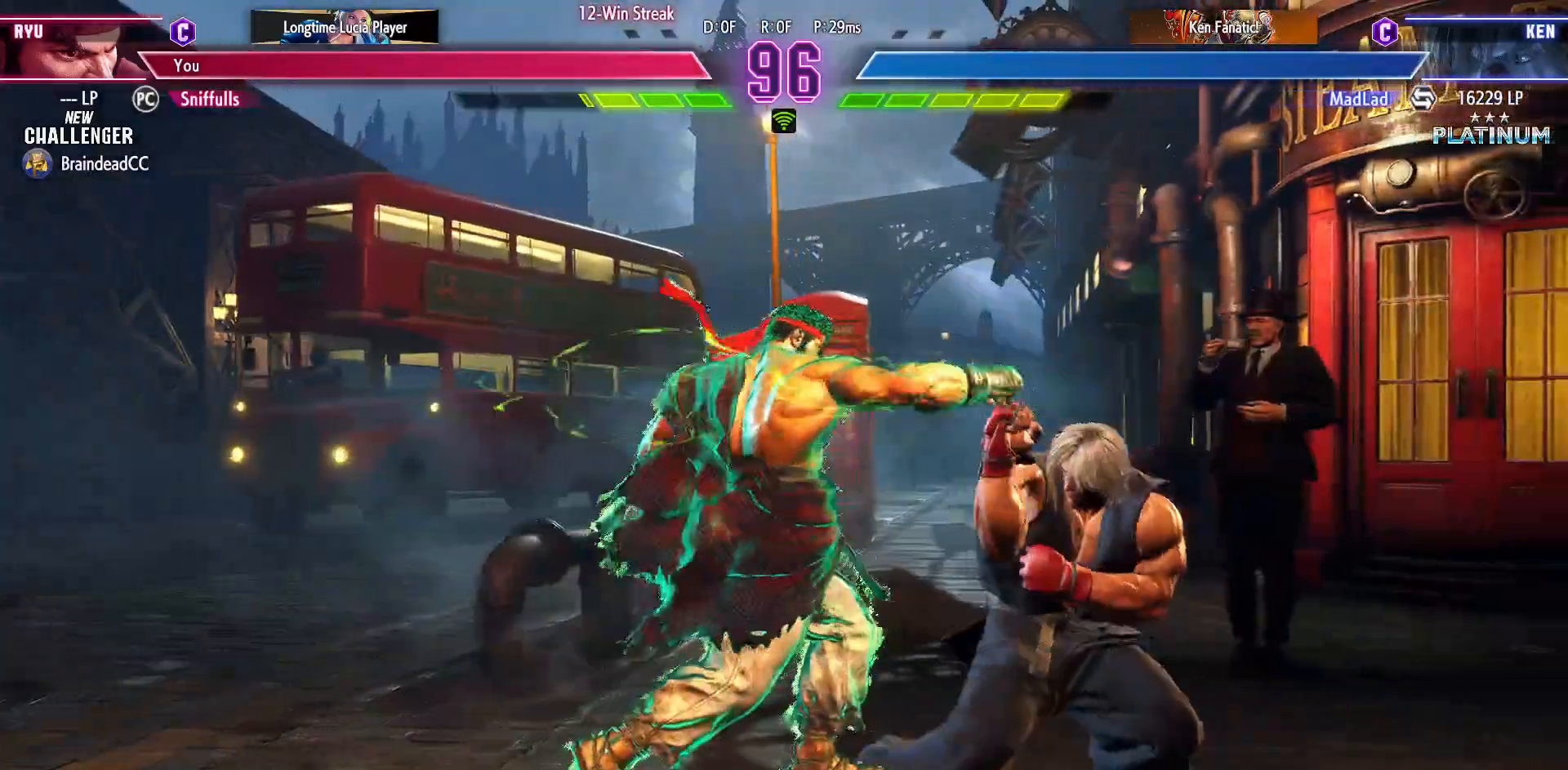
{"buttons": ["CIRCLE"], "events": [[183, "TRIANGLE", "down"], [300, "TRIANGLE", "up"], [350, "DPAD_LEFT", "up"], [383, "DPAD_RIGHT", "down"], [433, "DPAD_DOWN", "up"], [467, "CIRCLE", "down"], [483, "DPAD_RIGHT", "up"]]}
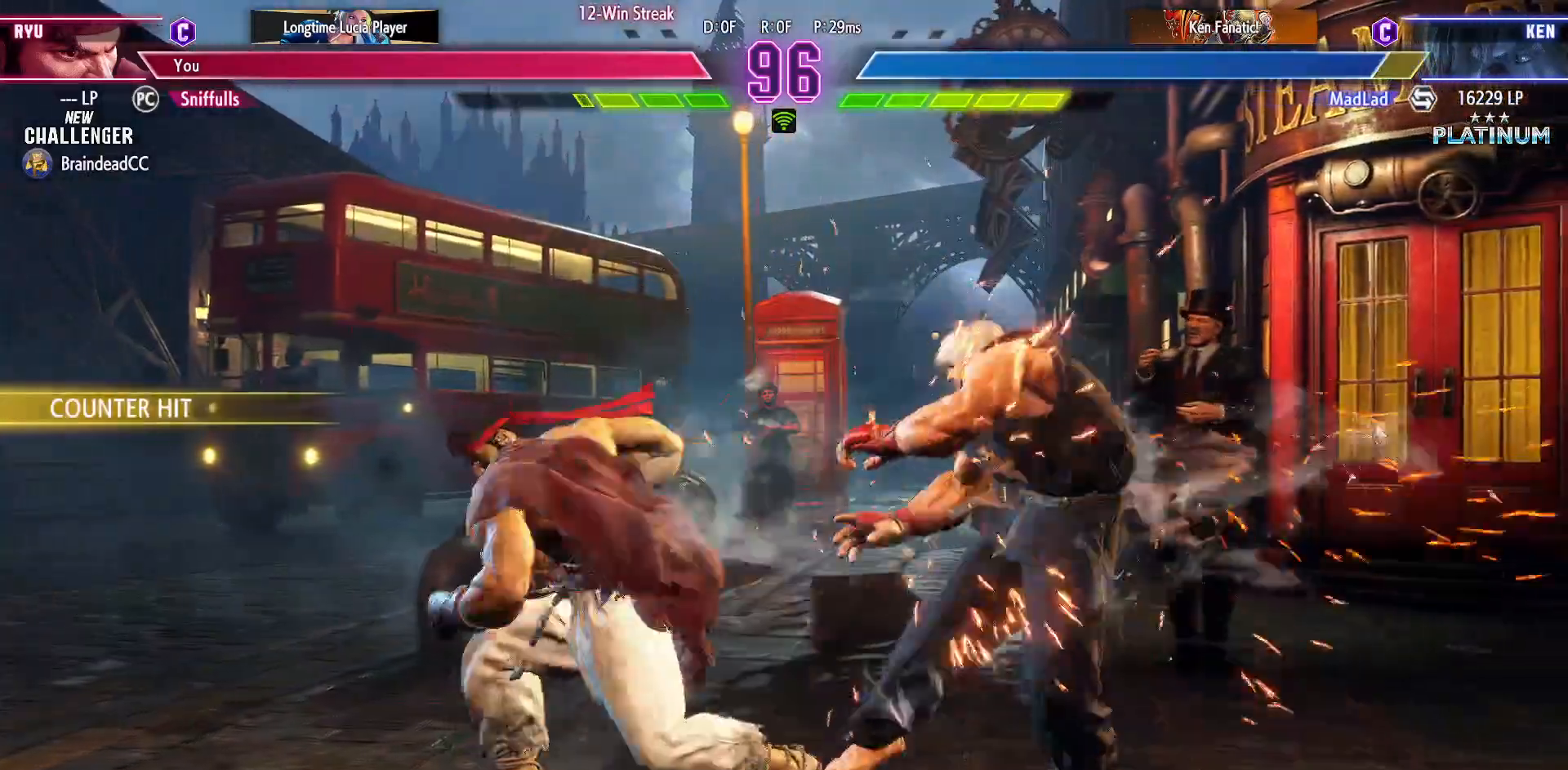
{"buttons": ["DPAD_DOWN", "DPAD_LEFT"], "events": [[50, "CIRCLE", "up"], [250, "DPAD_DOWN", "down"], [250, "DPAD_LEFT", "down"]]}
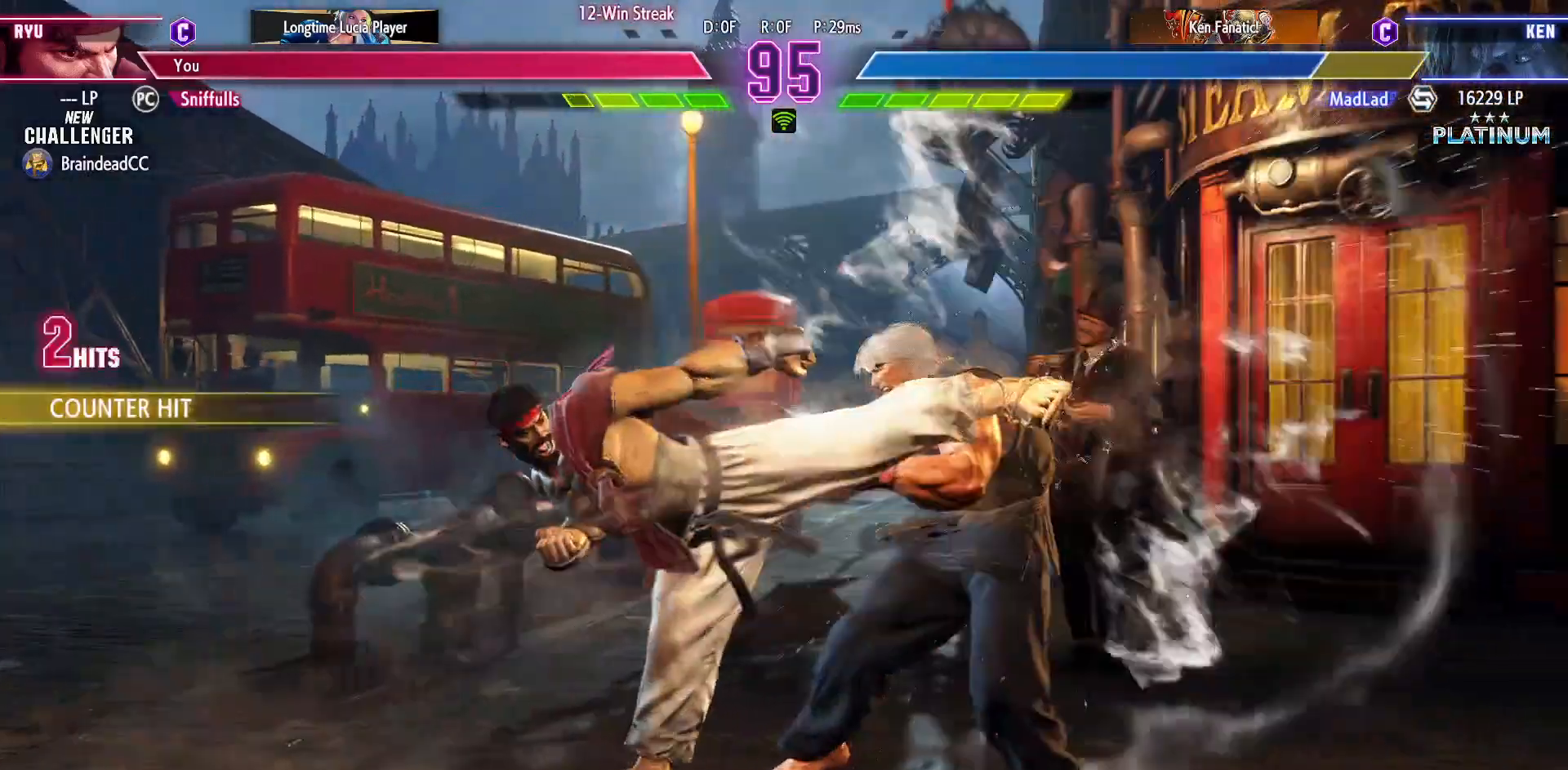
{"buttons": [], "events": [[167, "DPAD_DOWN", "up"], [167, "DPAD_LEFT", "up"], [400, "DPAD_RIGHT", "down"], [483, "DPAD_RIGHT", "up"]]}
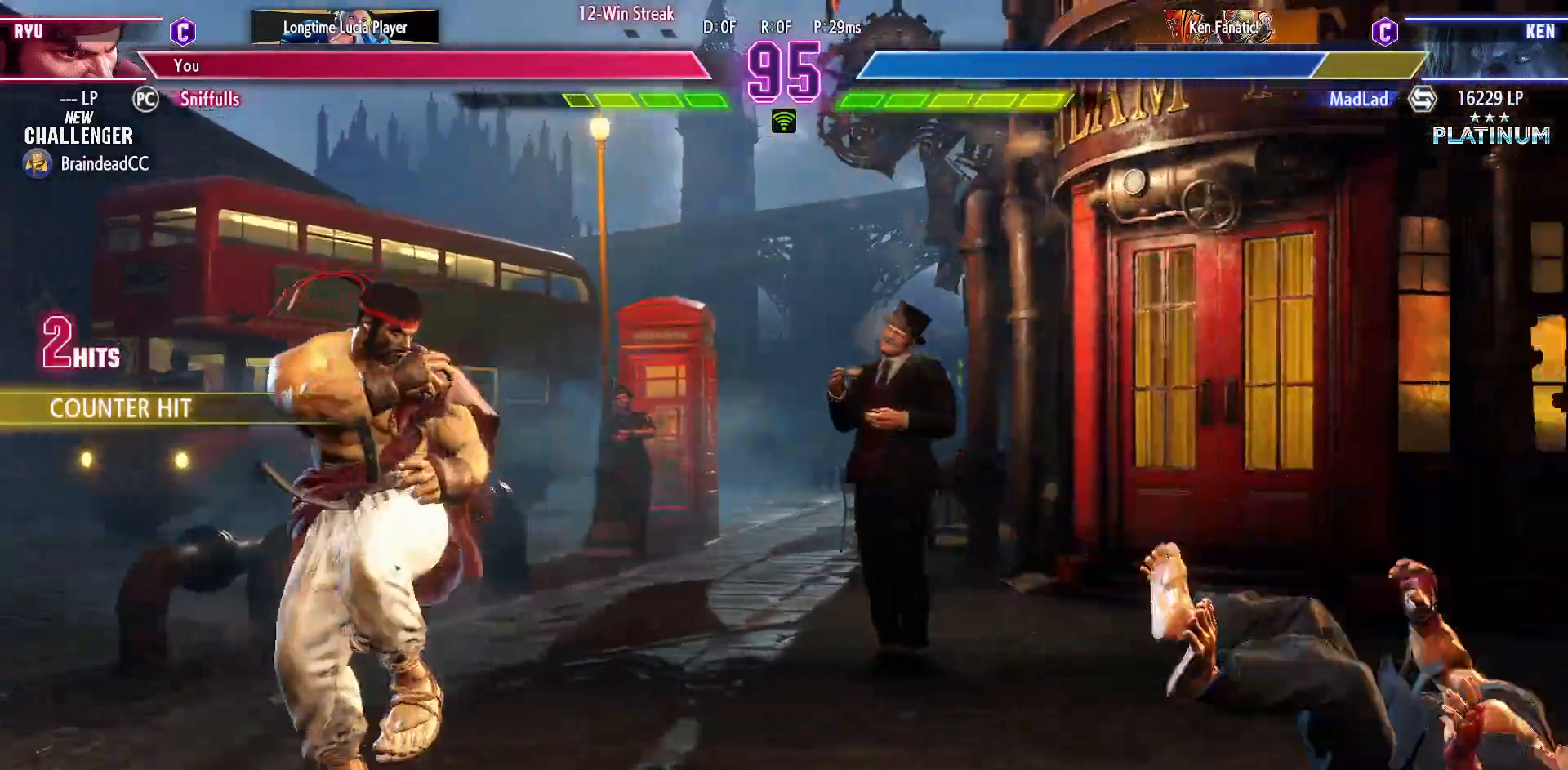
{"buttons": ["DPAD_RIGHT"], "events": [[83, "DPAD_RIGHT", "down"]]}
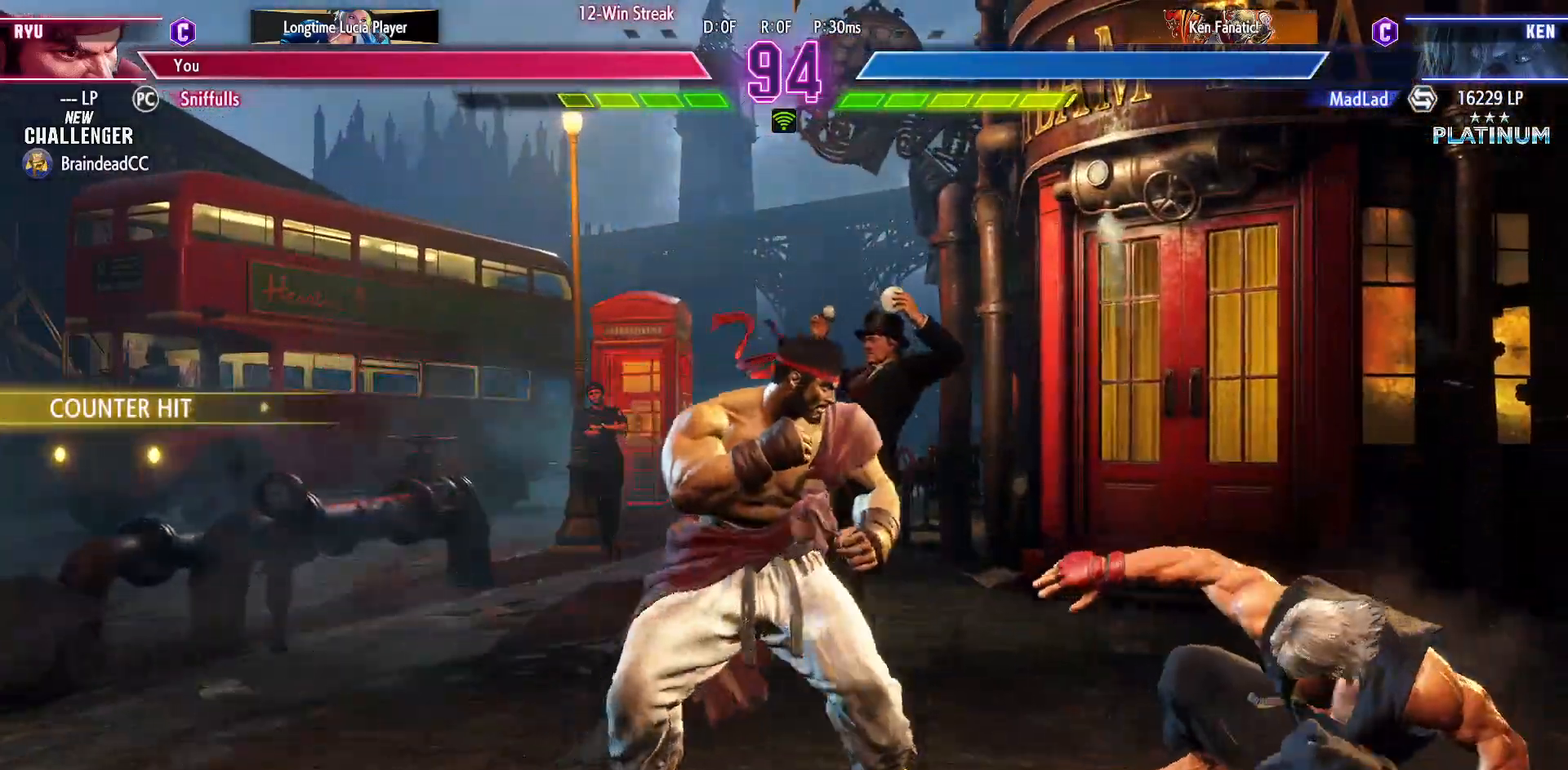
{"buttons": [], "events": [[17, "DPAD_DOWN", "down"], [17, "DPAD_RIGHT", "up"], [33, "DPAD_LEFT", "down"], [50, "CIRCLE", "down"], [150, "CIRCLE", "up"], [183, "DPAD_LEFT", "up"], [217, "DPAD_RIGHT", "down"], [283, "DPAD_DOWN", "up"], [300, "TRIANGLE", "down"], [350, "DPAD_RIGHT", "up"], [383, "TRIANGLE", "up"]]}
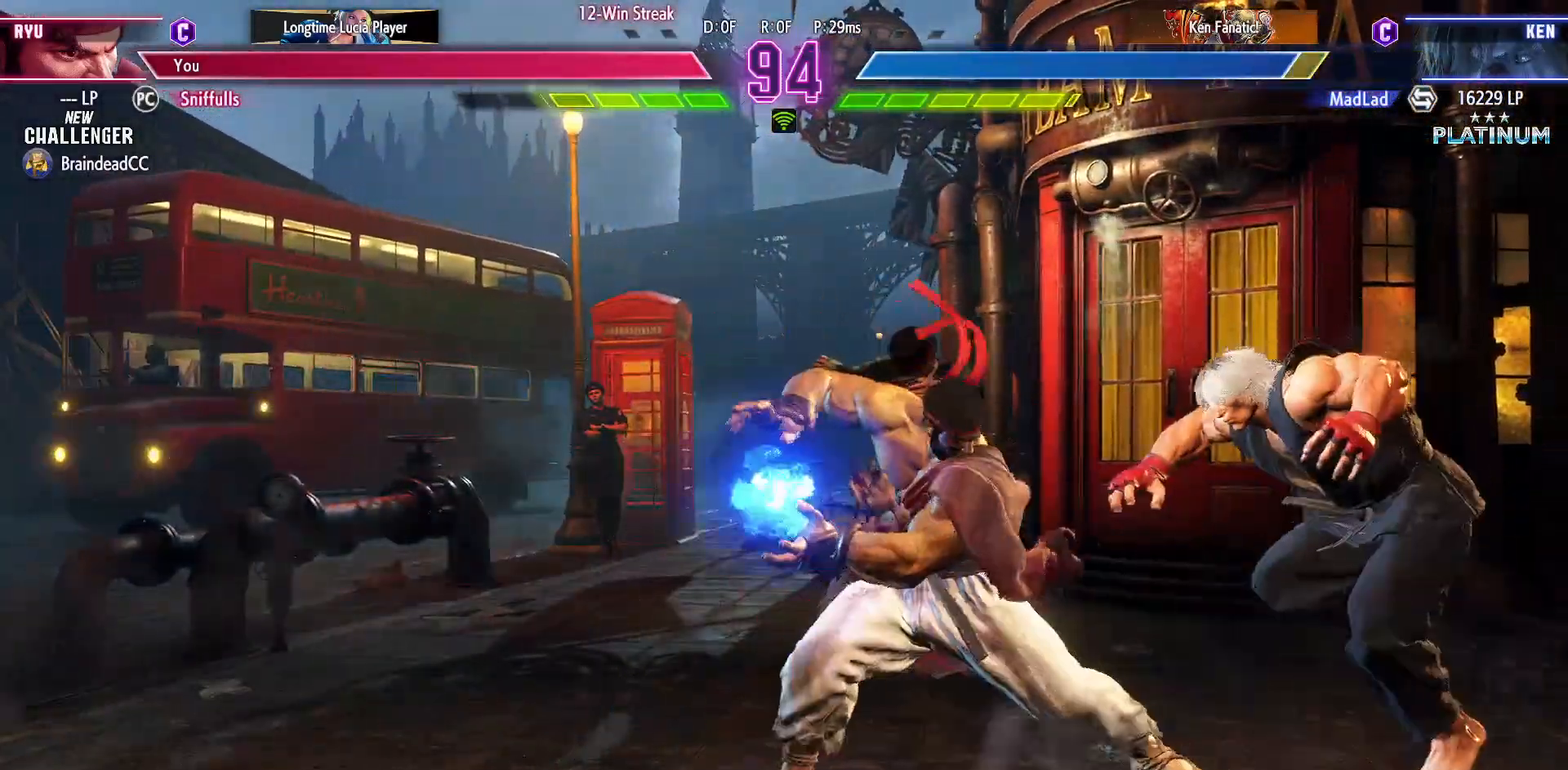
{"buttons": ["DPAD_LEFT"], "events": [[50, "DPAD_DOWN", "down"], [50, "DPAD_LEFT", "down"], [400, "DPAD_DOWN", "up"]]}
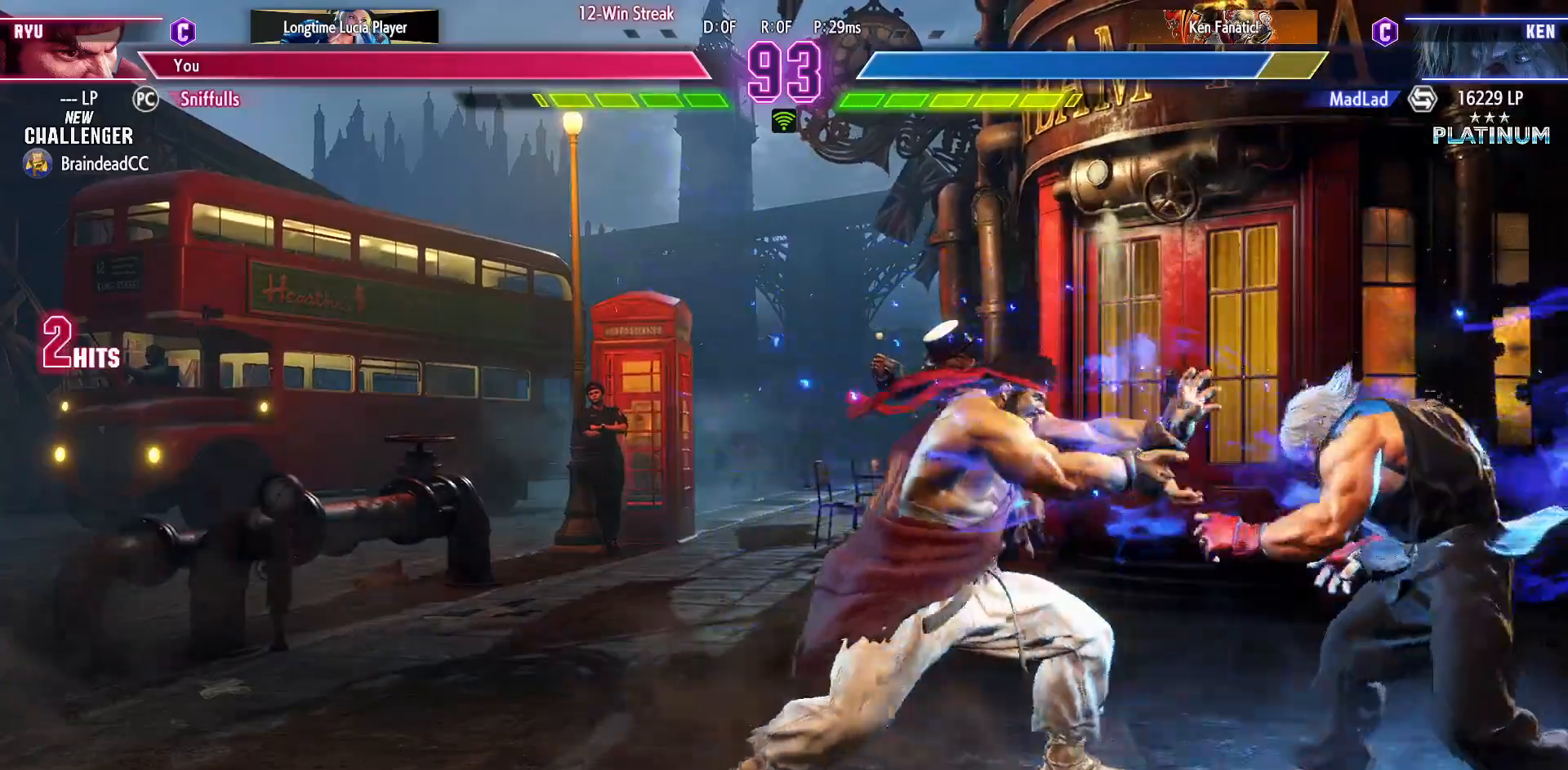
{"buttons": ["DPAD_RIGHT"], "events": [[450, "DPAD_LEFT", "up"], [450, "DPAD_RIGHT", "down"]]}
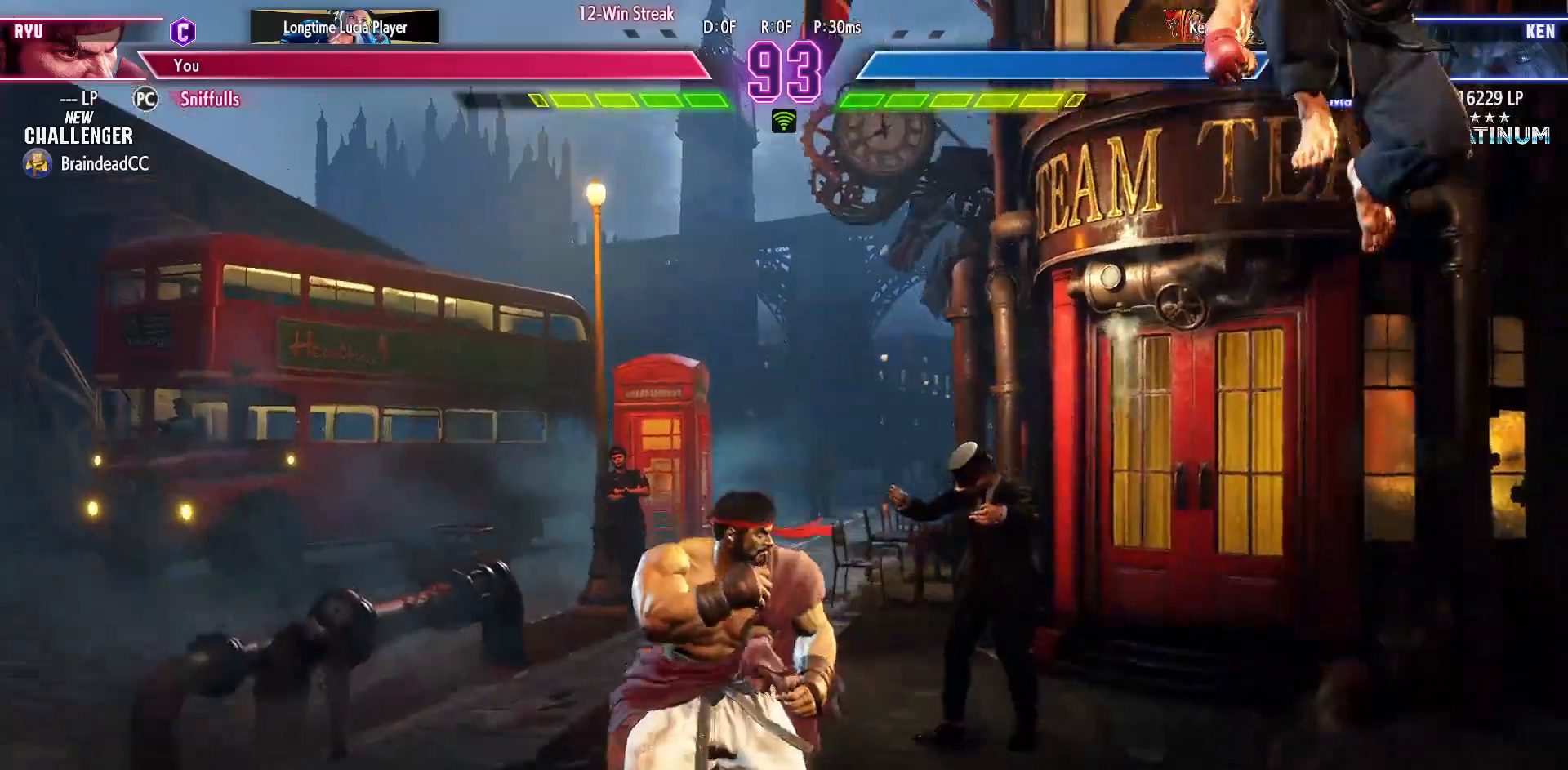
{"buttons": [], "events": [[33, "DPAD_DOWN", "down"], [67, "DPAD_RIGHT", "up"], [117, "DPAD_RIGHT", "down"], [150, "DPAD_DOWN", "up"], [150, "R1", "down"], [217, "DPAD_RIGHT", "up"], [217, "R1", "up"]]}
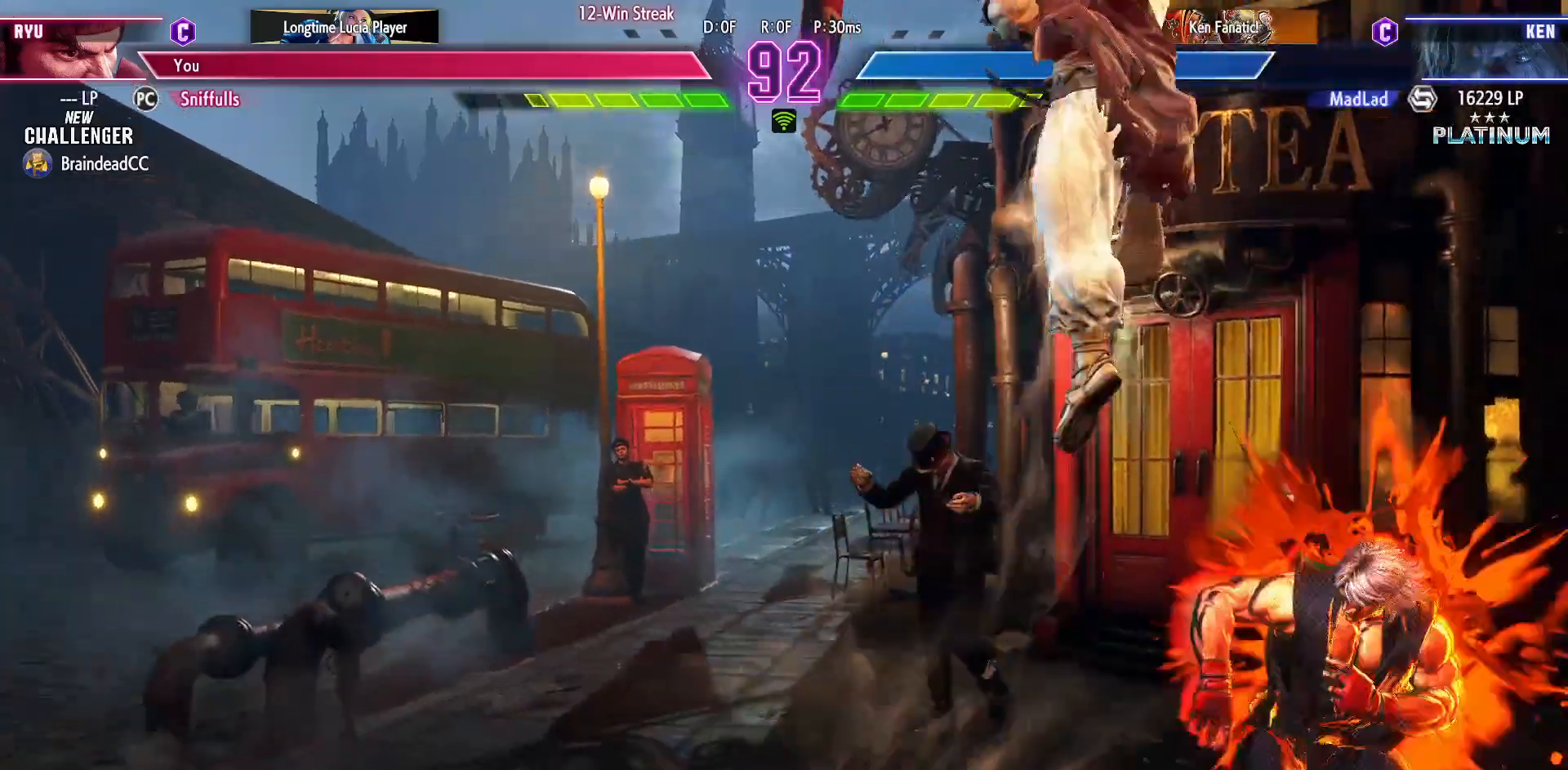
{"buttons": ["DPAD_DOWN", "DPAD_RIGHT"], "events": [[250, "DPAD_DOWN", "down"], [250, "DPAD_LEFT", "down"], [350, "DPAD_LEFT", "up"], [350, "DPAD_RIGHT", "down"]]}
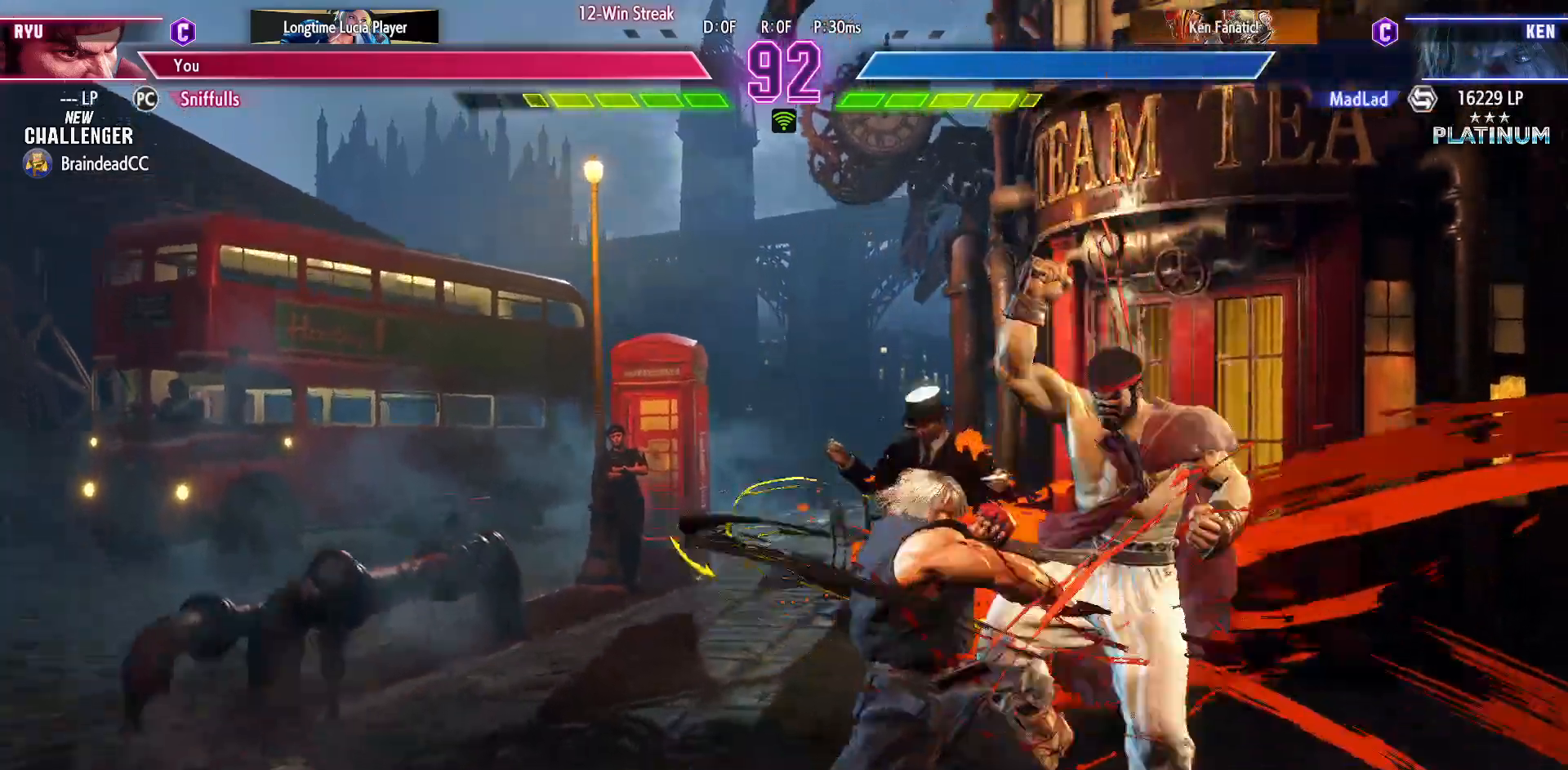
{"buttons": ["DPAD_DOWN", "DPAD_RIGHT"], "events": [[250, "SQUARE", "down"], [350, "SQUARE", "up"]]}
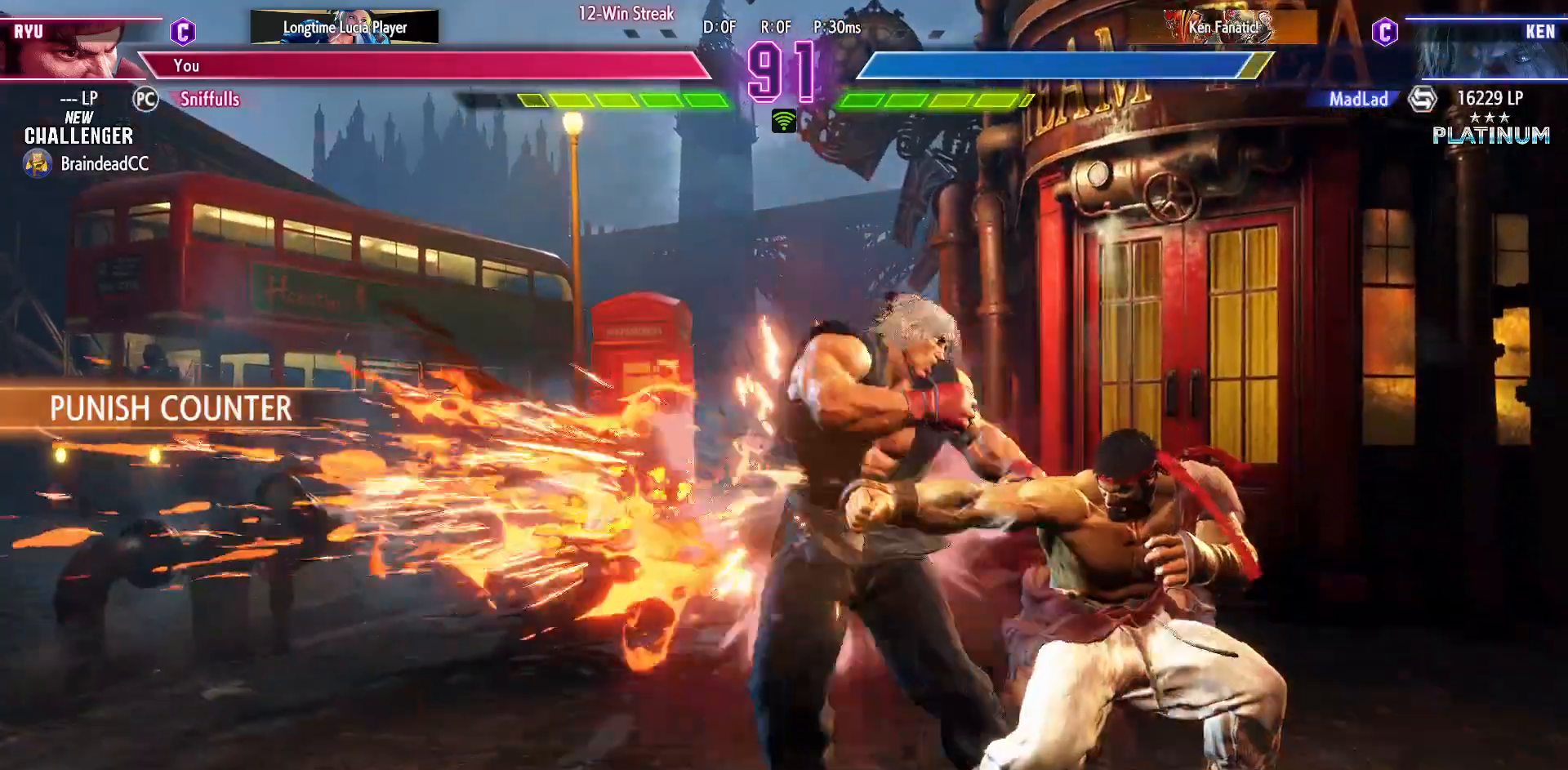
{"buttons": [], "events": [[83, "SQUARE", "down"], [117, "DPAD_RIGHT", "up"], [167, "SQUARE", "up"], [217, "DPAD_RIGHT", "down"], [250, "DPAD_DOWN", "up"], [300, "CROSS", "down"], [317, "DPAD_RIGHT", "up"], [400, "CROSS", "up"]]}
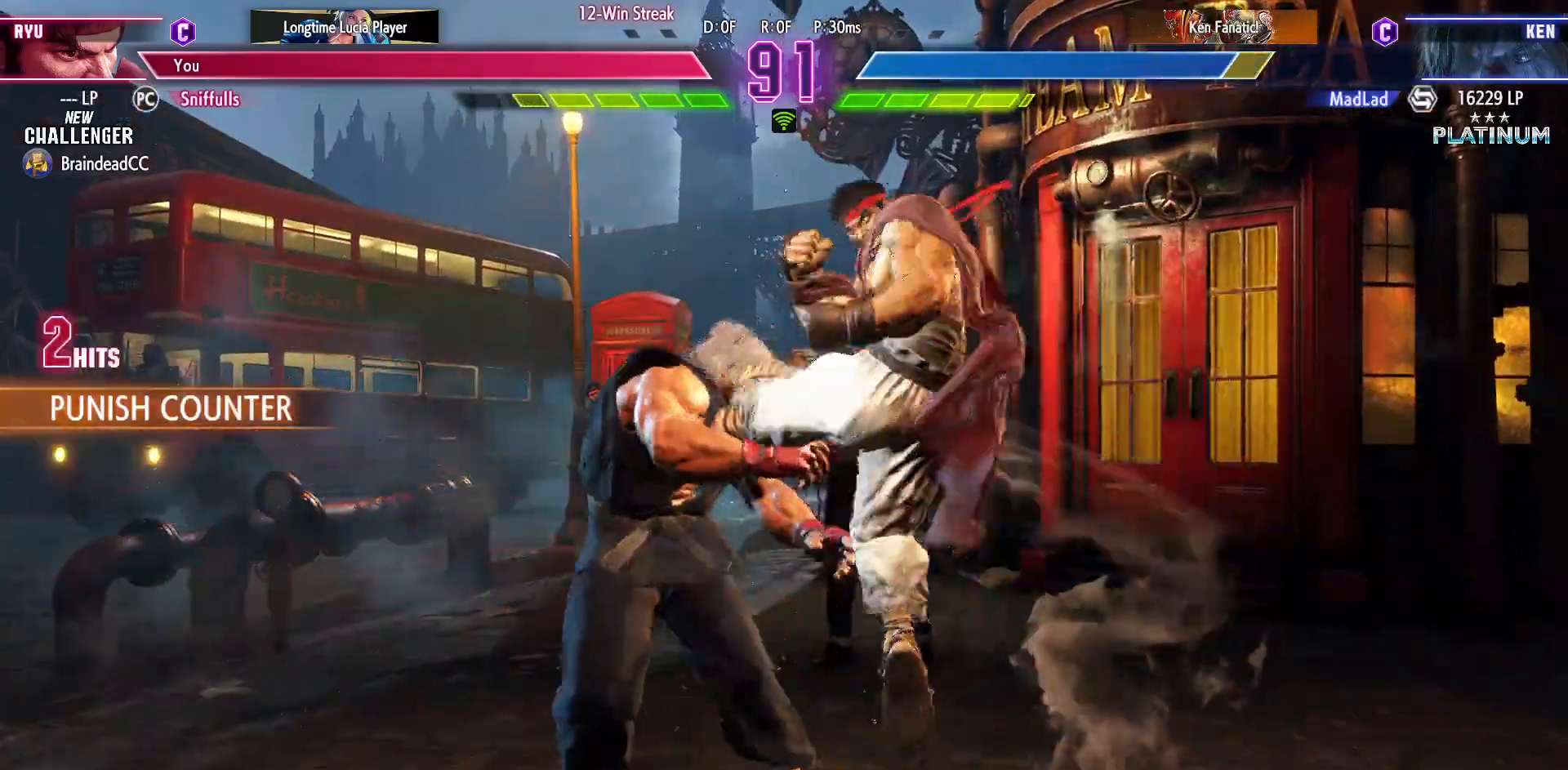
{"buttons": [], "events": []}
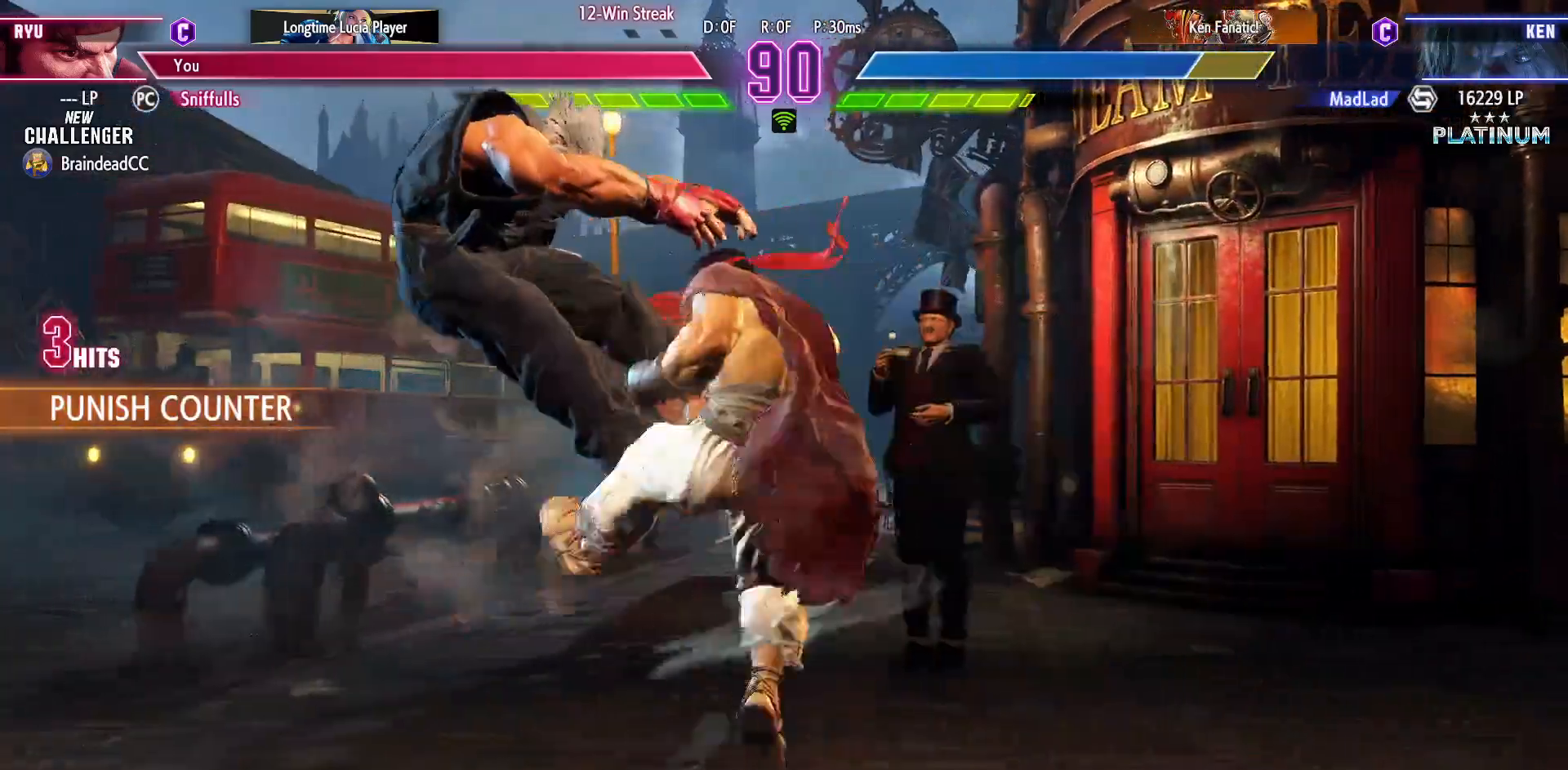
{"buttons": ["DPAD_UP", "DPAD_LEFT"], "events": [[17, "DPAD_LEFT", "down"], [100, "DPAD_UP", "down"]]}